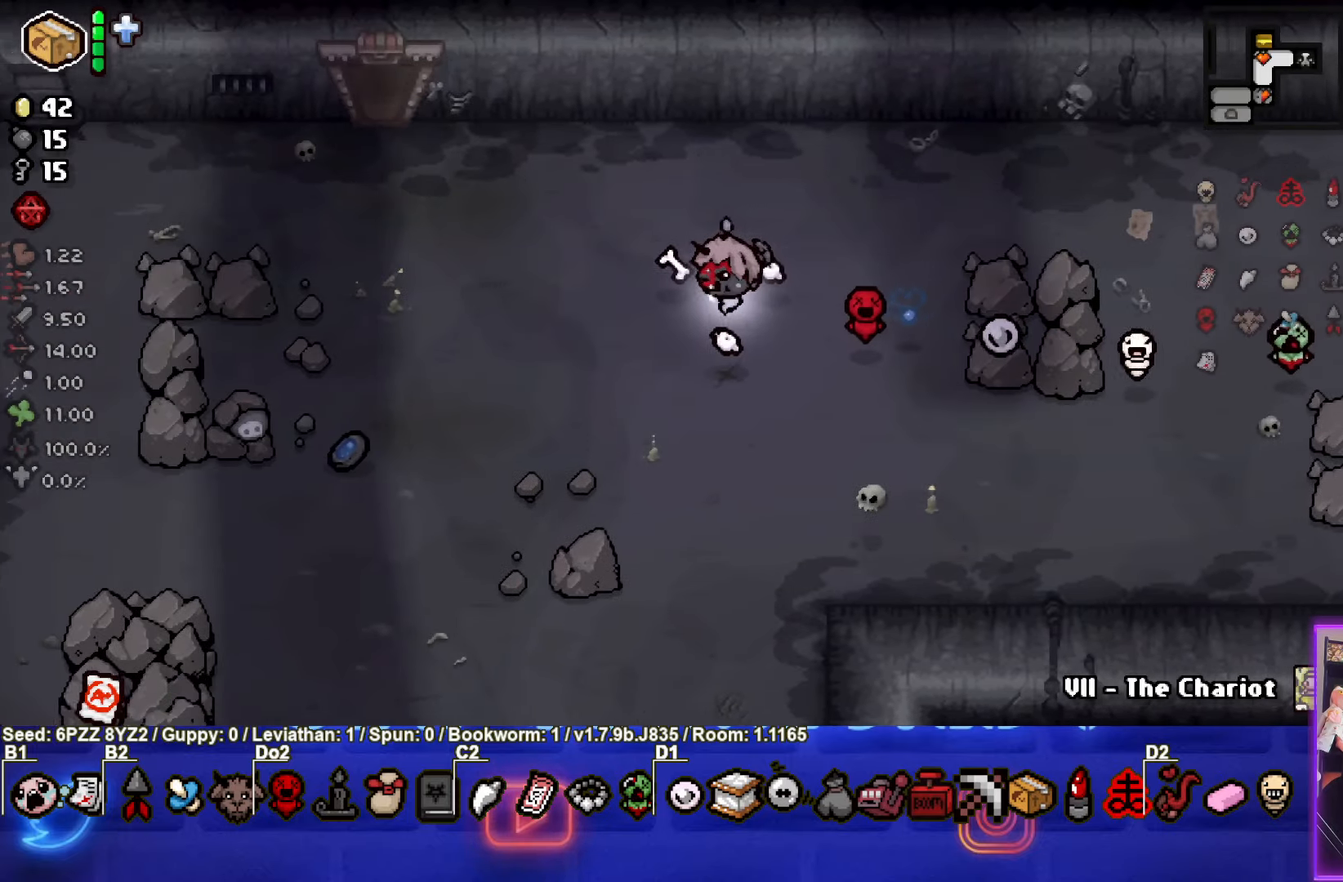
Gameplay with a controller (PlayStation layout); each line is a JSON object with the inputs held at the frame after it. "events" lists button and stick changes between this image and that frame as [ms after this image, input, new state], when the widget could be followed in between. Not read: L3 R3 other_buttons right_stick.
{"buttons": [], "left_stick": "left", "events": []}
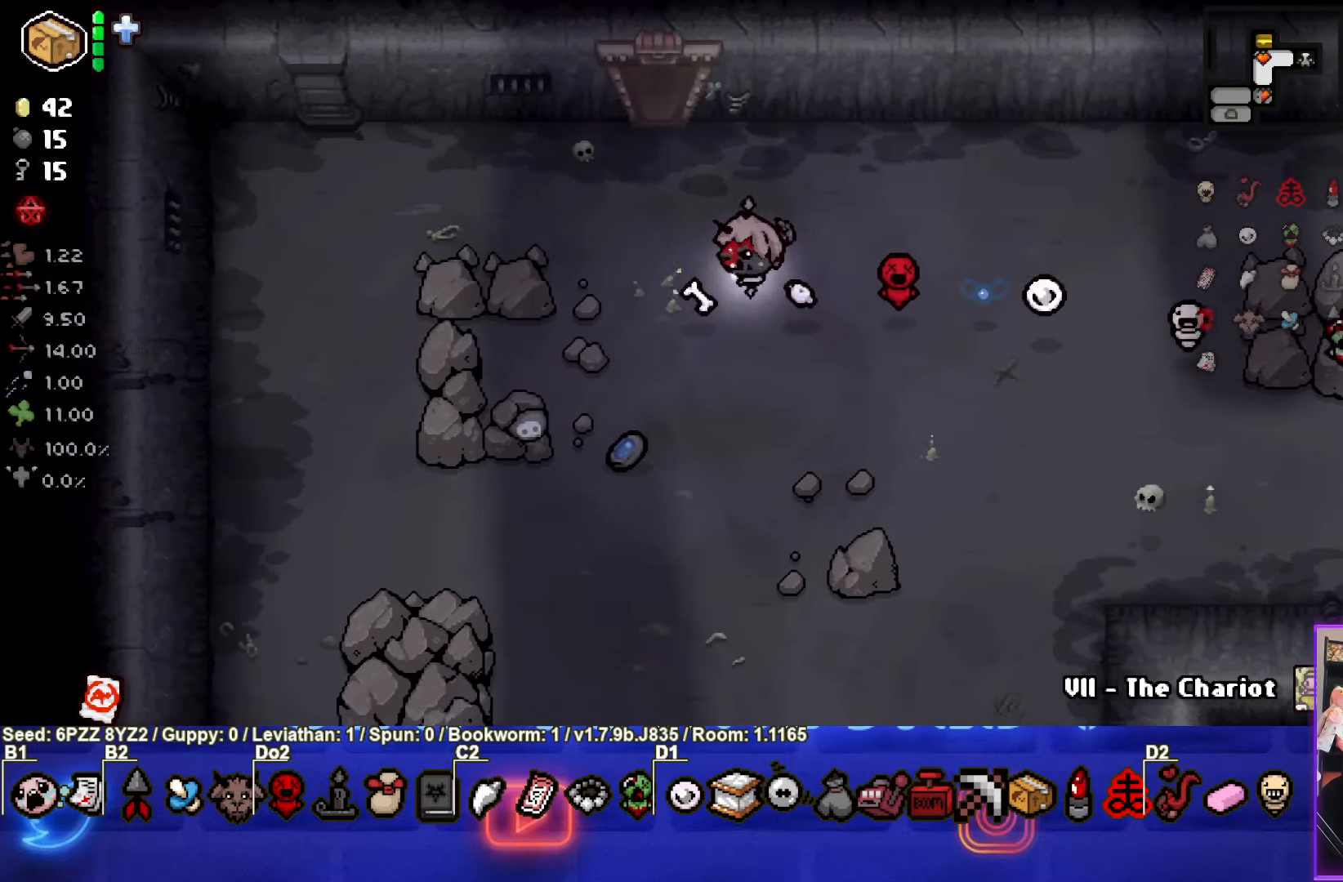
{"buttons": [], "left_stick": "down-left", "events": [[83, "left_stick", "down-left"]]}
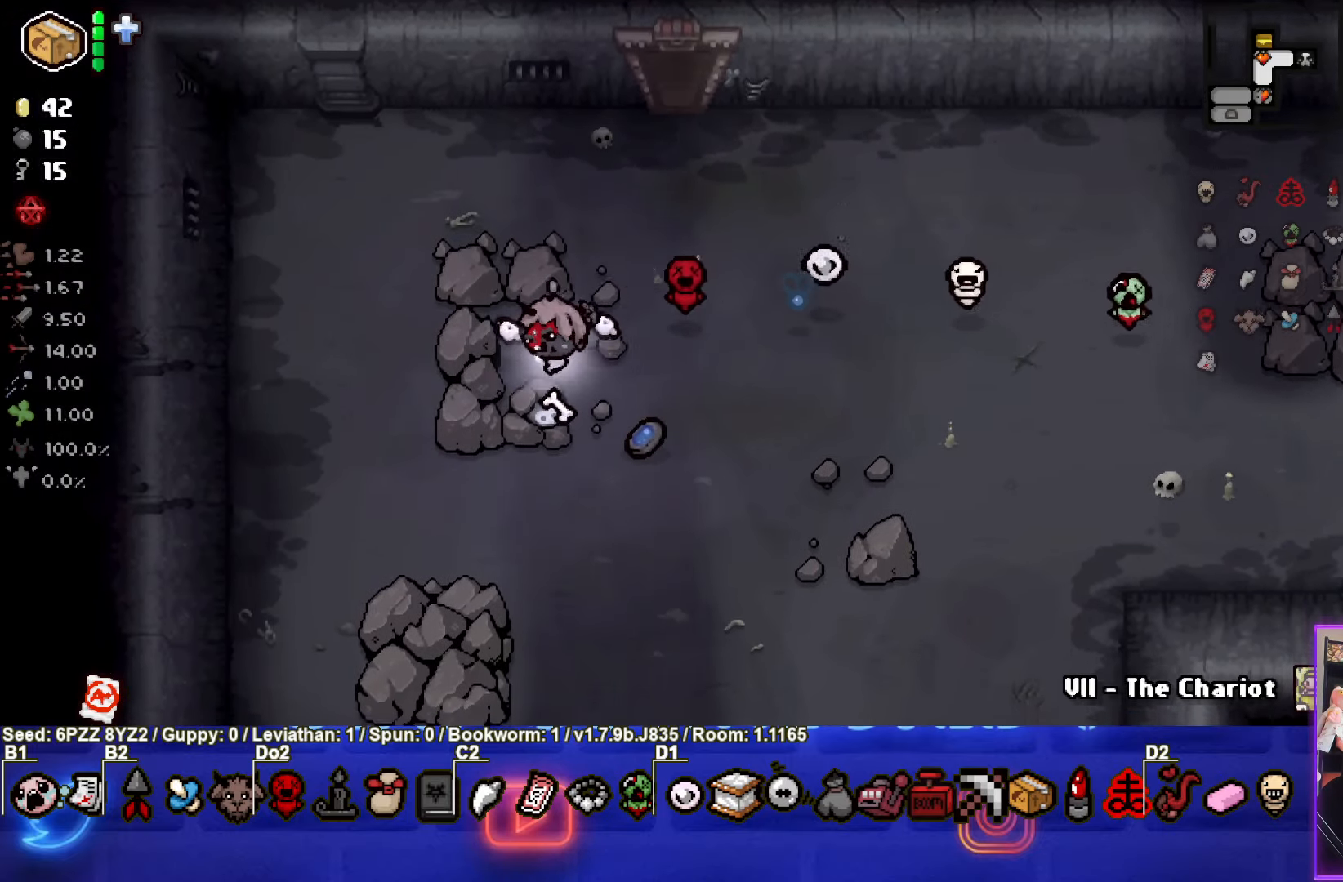
{"buttons": [], "left_stick": "down-left", "events": []}
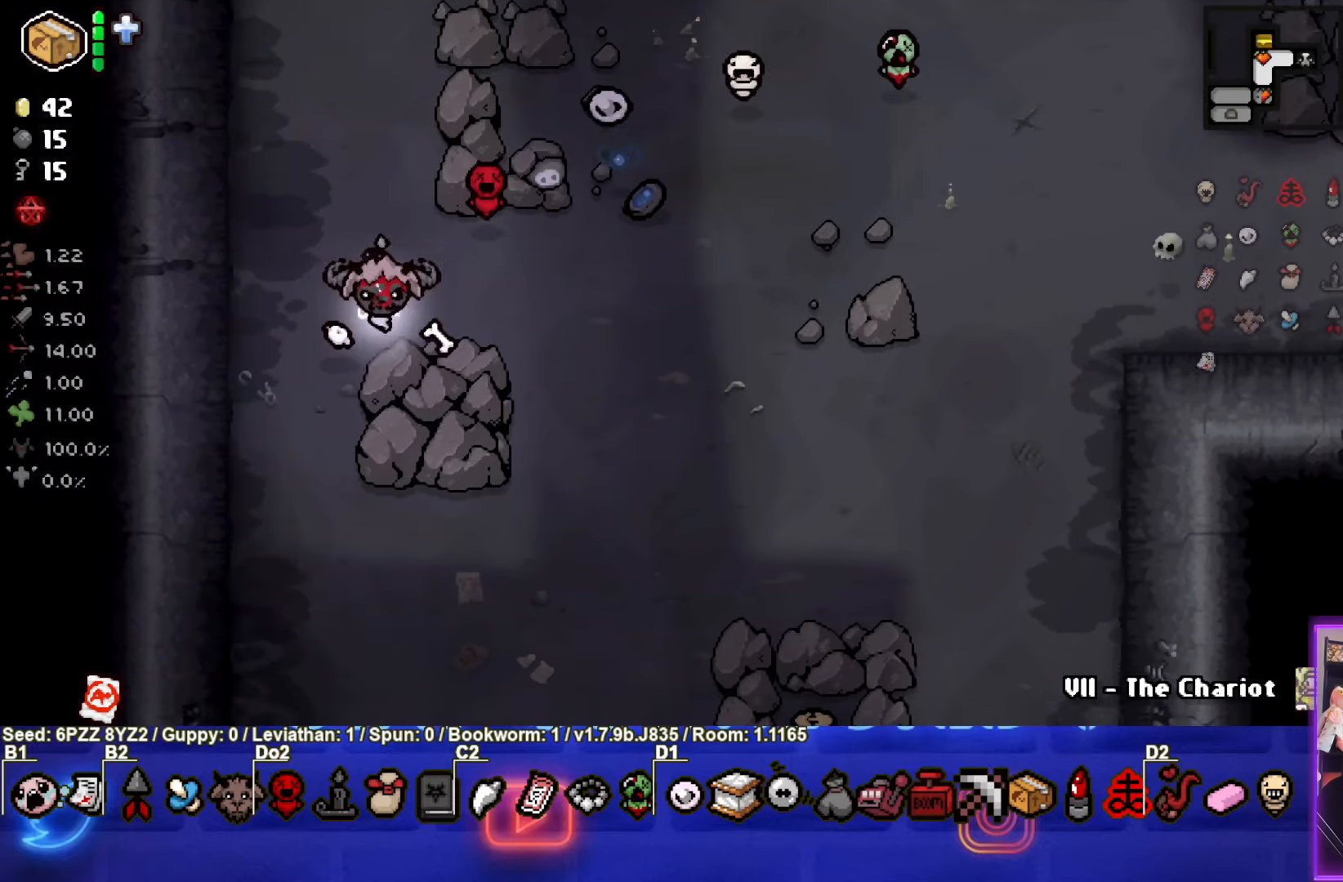
{"buttons": [], "left_stick": "down", "events": [[467, "left_stick", "down"]]}
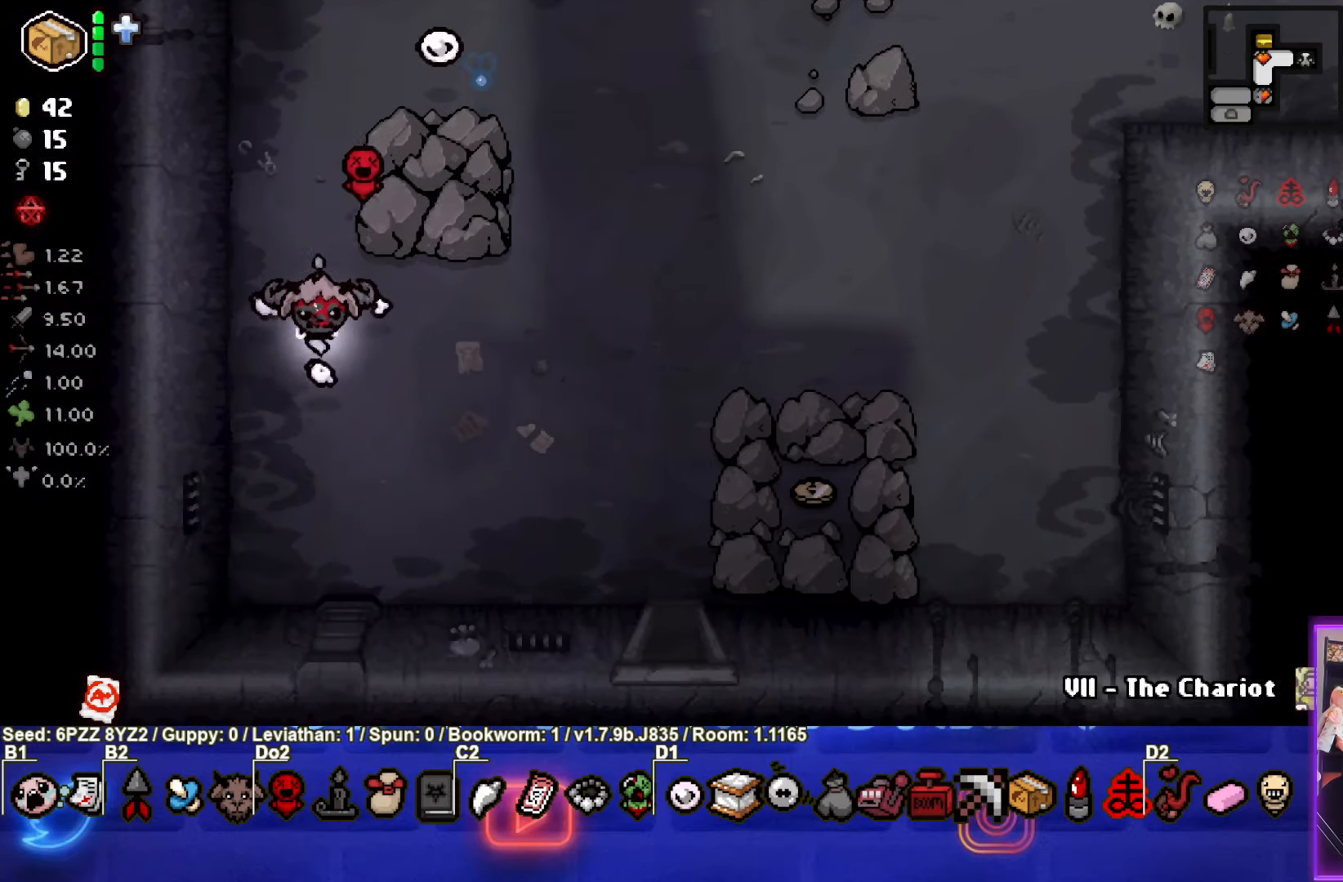
{"buttons": [], "left_stick": "down-right", "events": [[67, "left_stick", "down-right"]]}
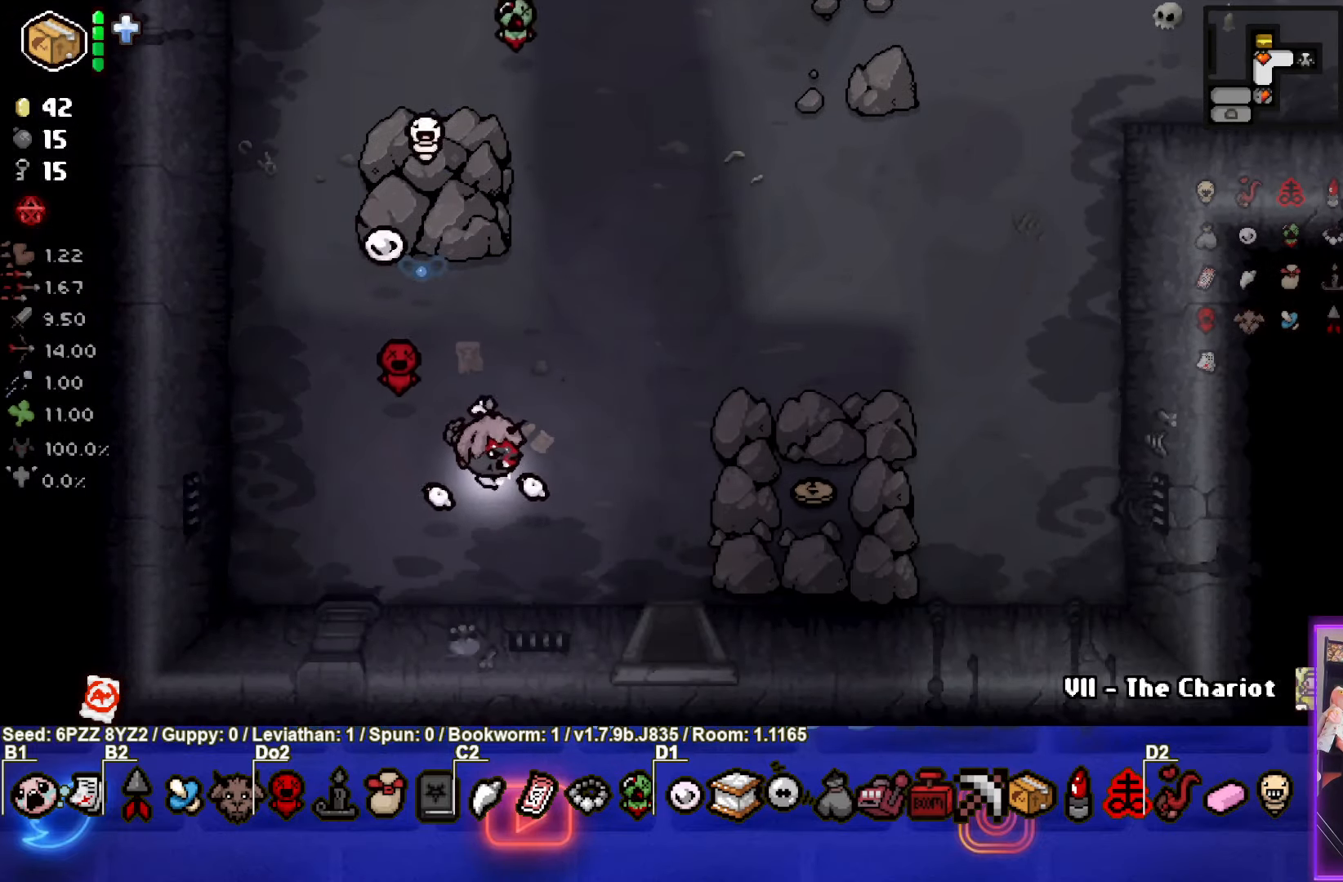
{"buttons": [], "left_stick": "down", "events": [[400, "left_stick", "down"]]}
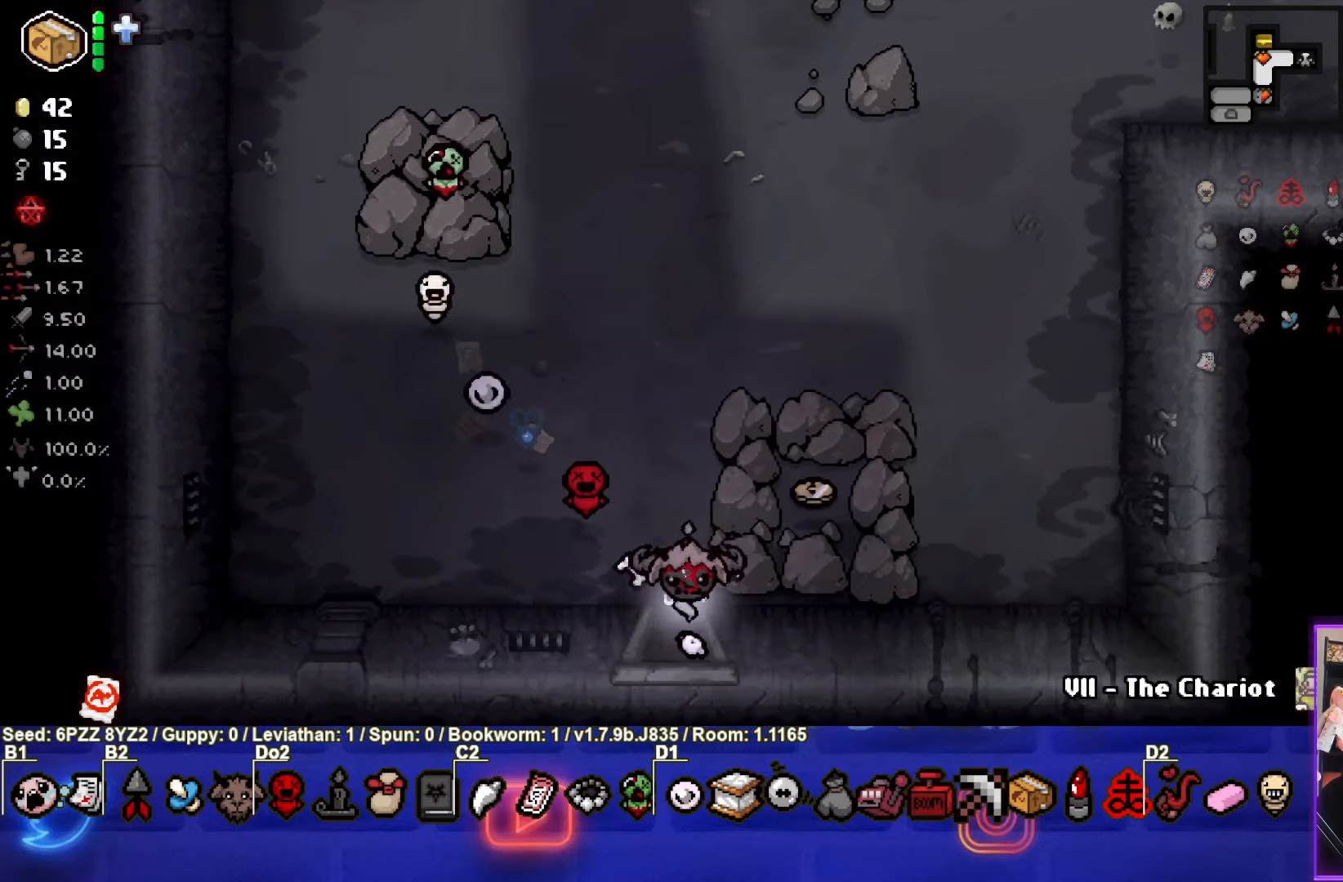
{"buttons": [], "left_stick": "center", "events": [[150, "left_stick", "center"]]}
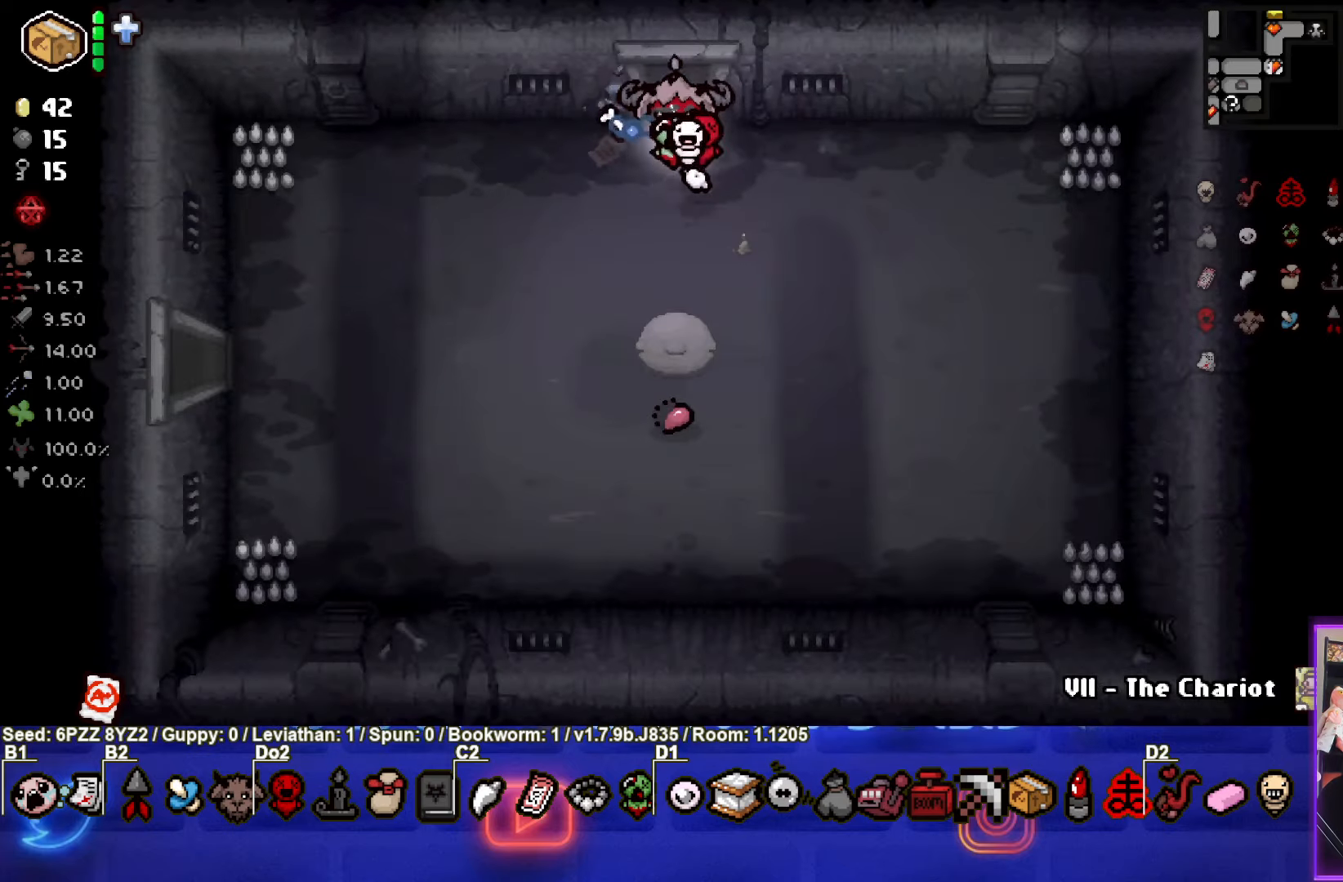
{"buttons": ["SELECT"], "left_stick": "down-left", "events": [[117, "left_stick", "down-left"], [267, "SELECT", "down"]]}
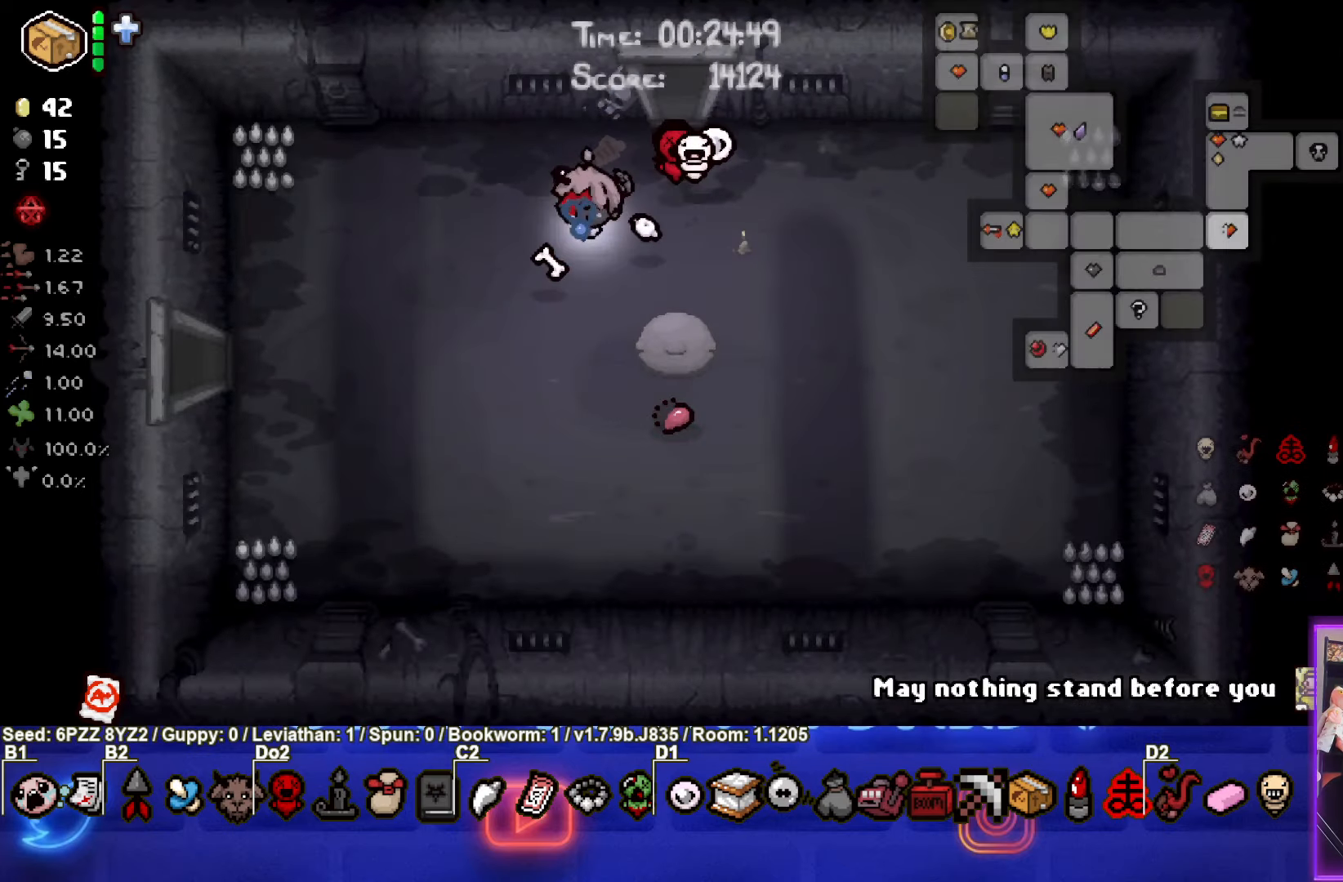
{"buttons": ["SELECT"], "left_stick": "down-left", "events": []}
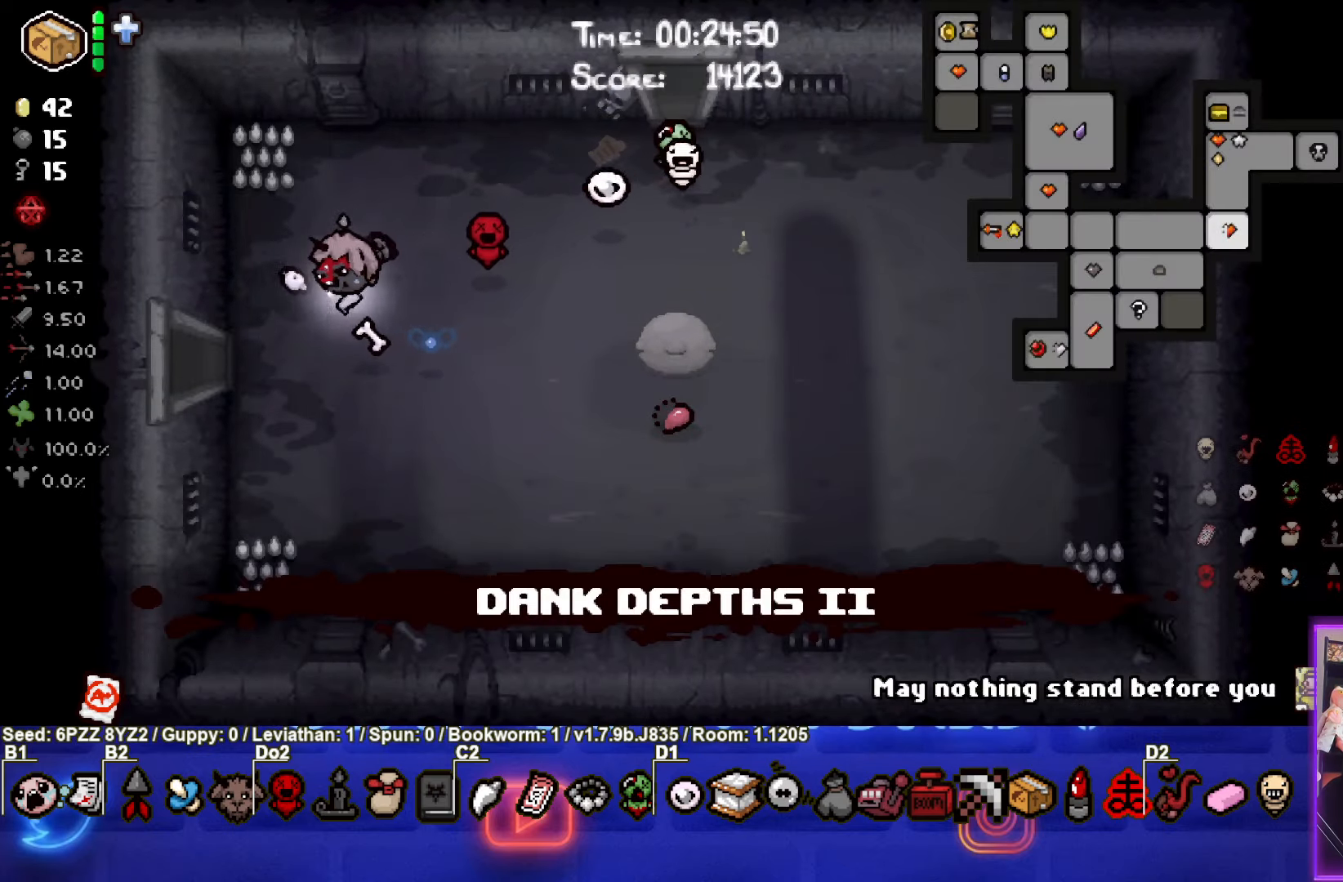
{"buttons": ["SELECT"], "left_stick": "down-left", "events": []}
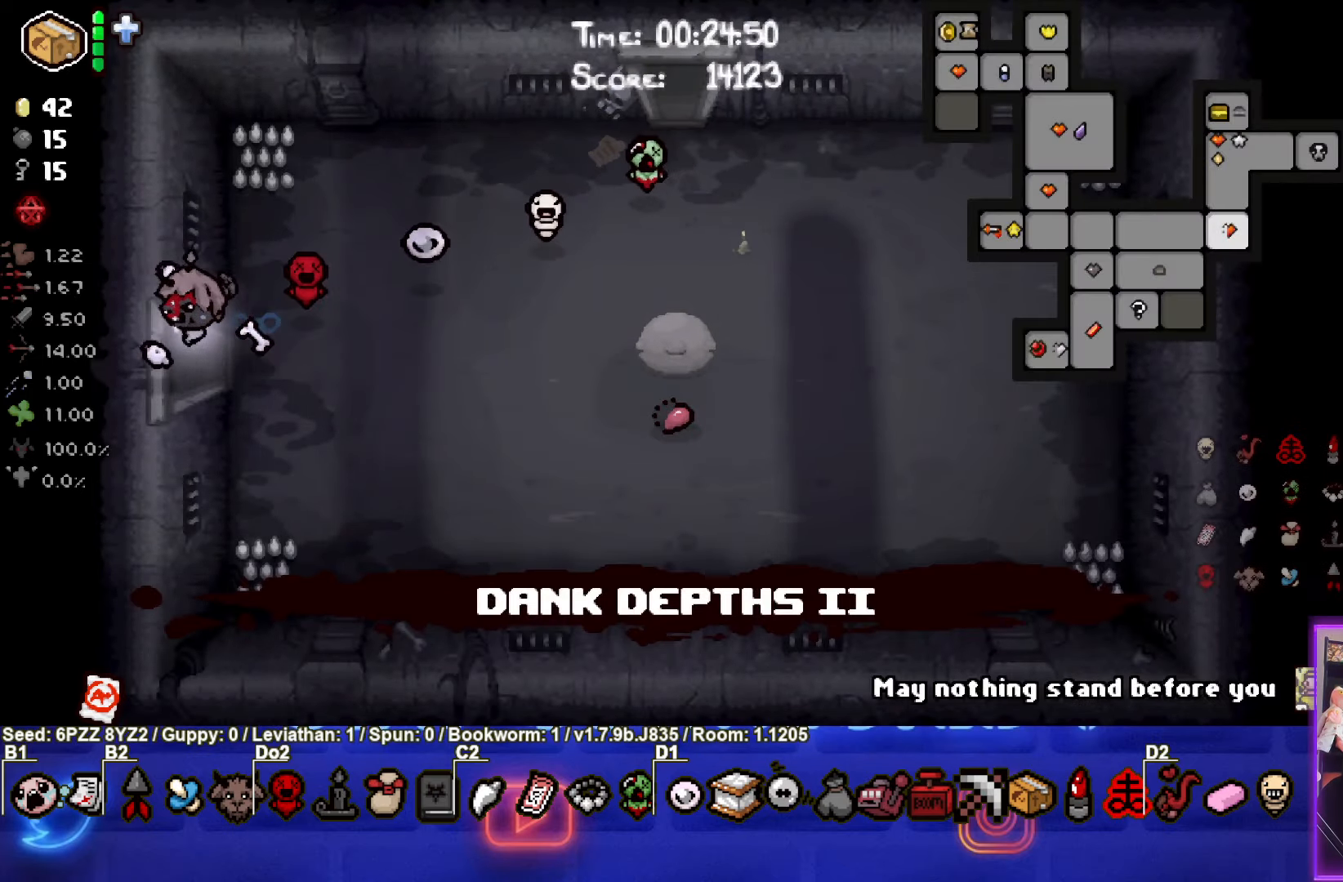
{"buttons": [], "left_stick": "down-left", "events": [[34, "left_stick", "center"], [150, "SELECT", "up"], [400, "left_stick", "down-left"]]}
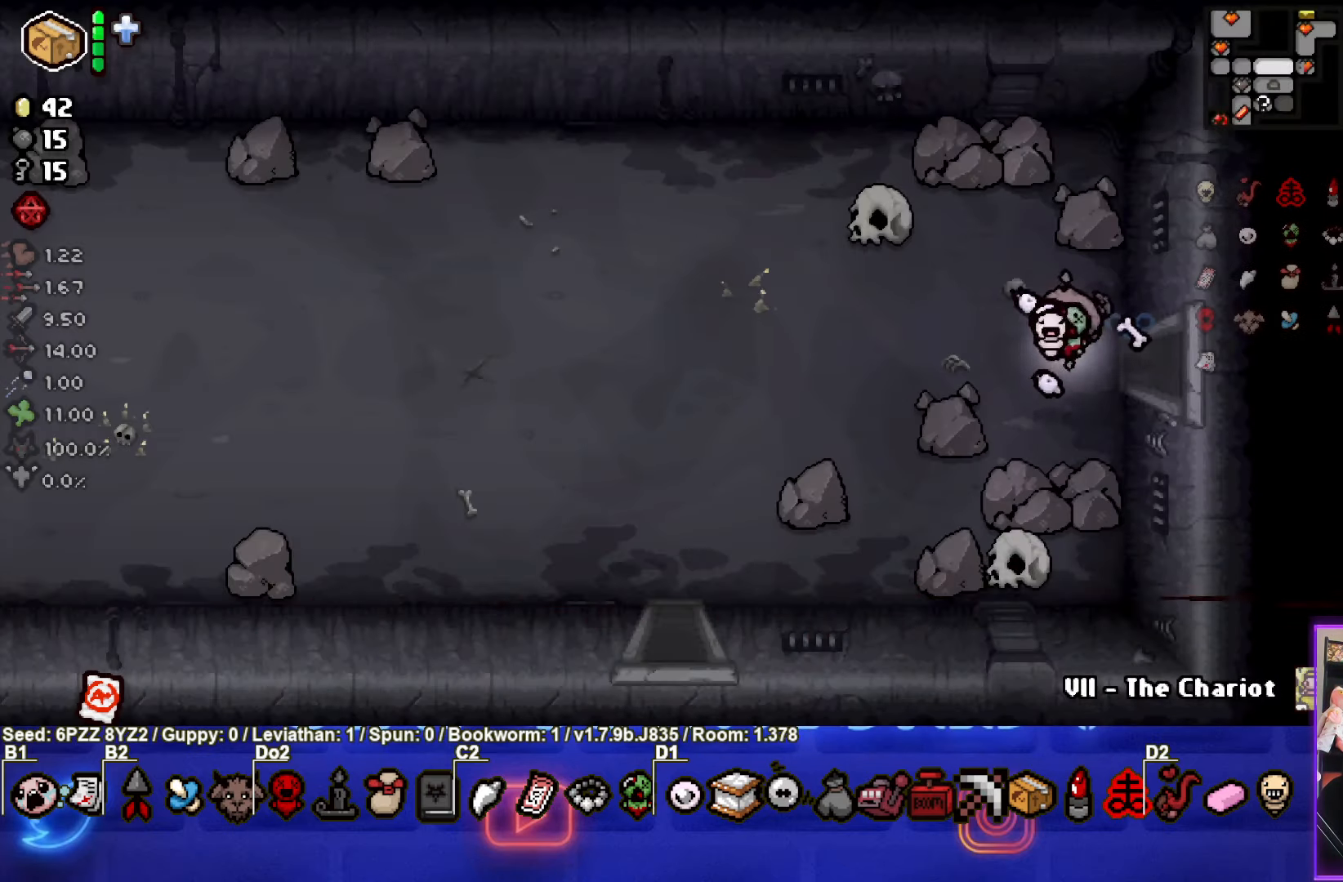
{"buttons": [], "left_stick": "down-left", "events": []}
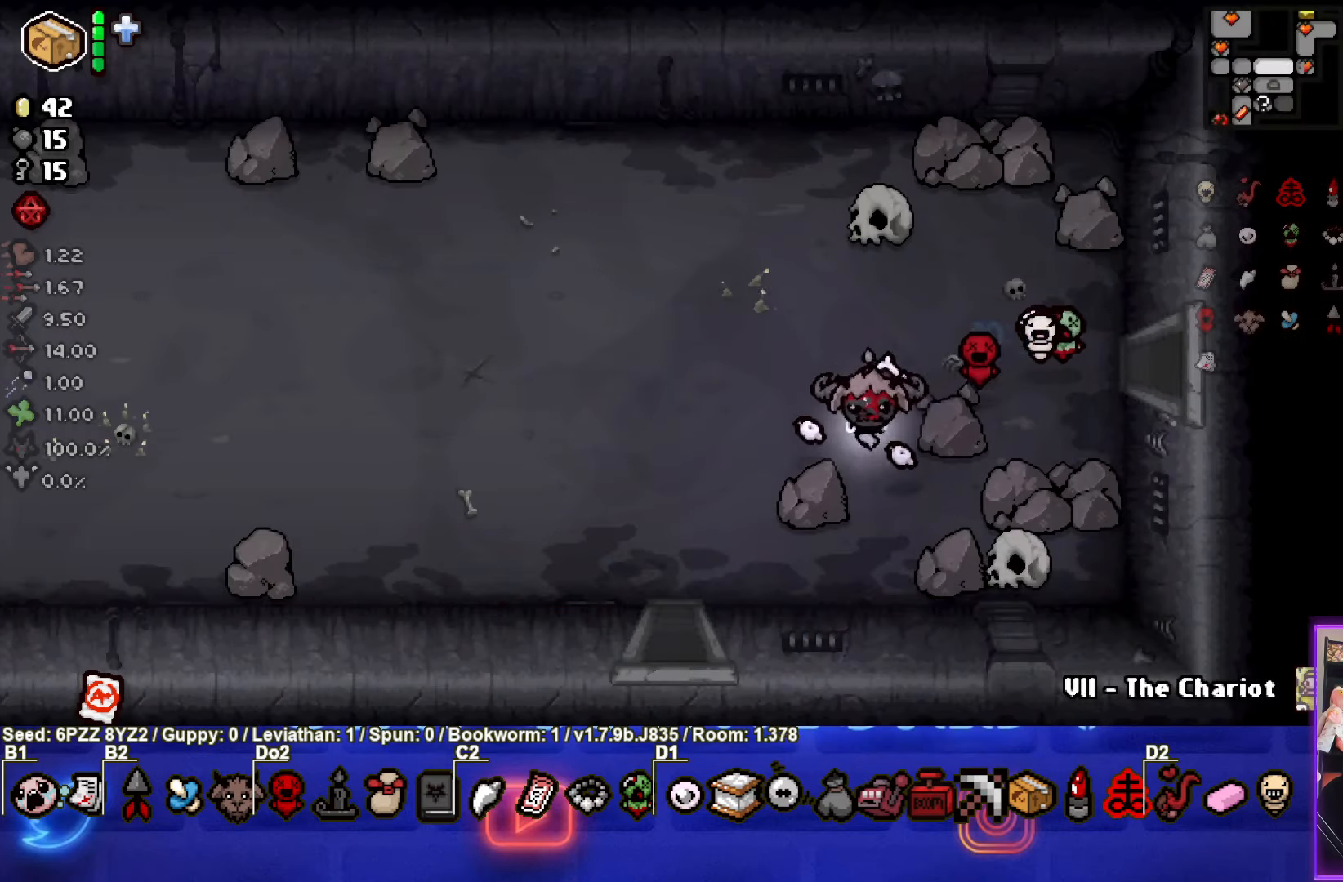
{"buttons": [], "left_stick": "down-left", "events": []}
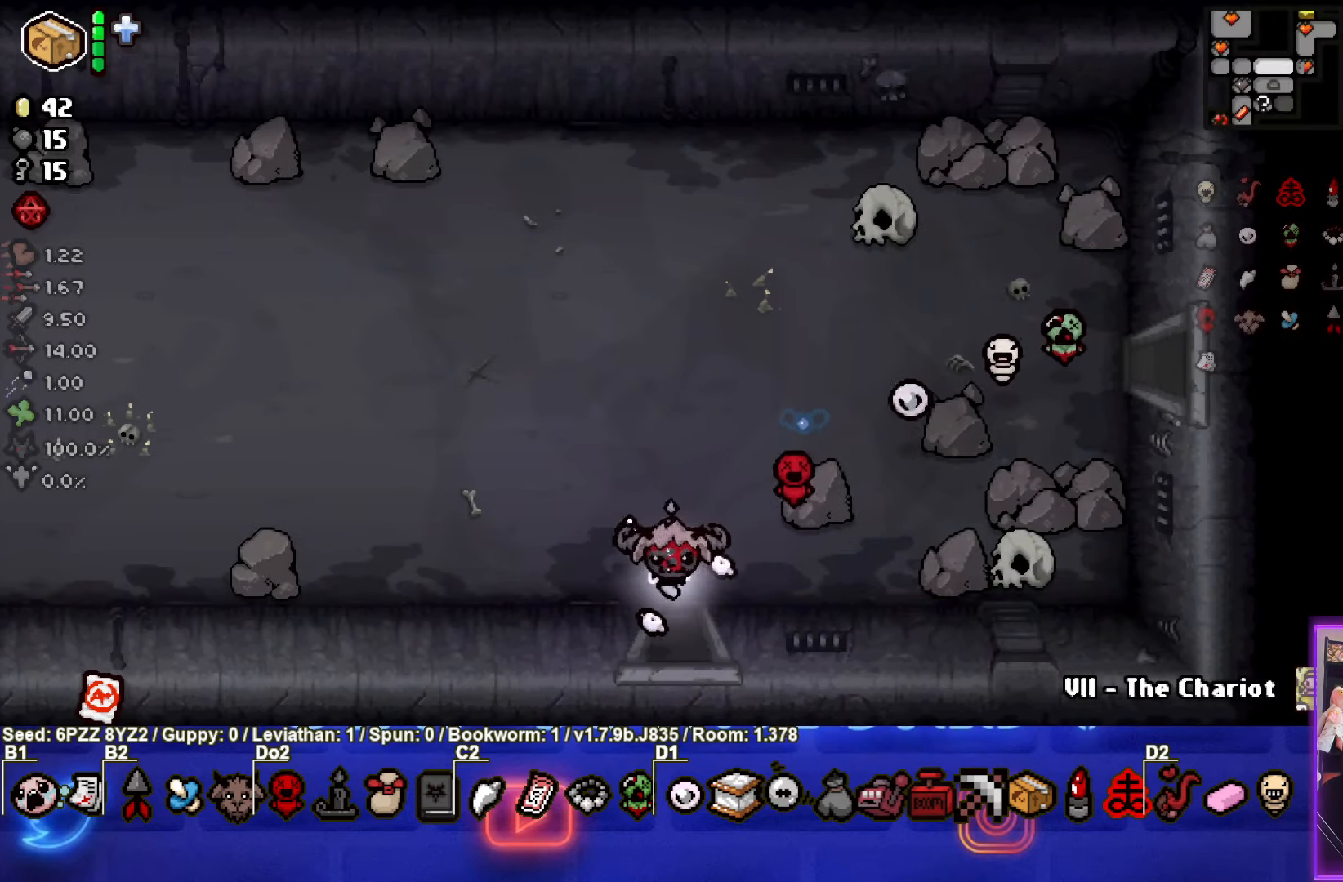
{"buttons": [], "left_stick": "center", "events": [[34, "left_stick", "down"], [217, "left_stick", "center"]]}
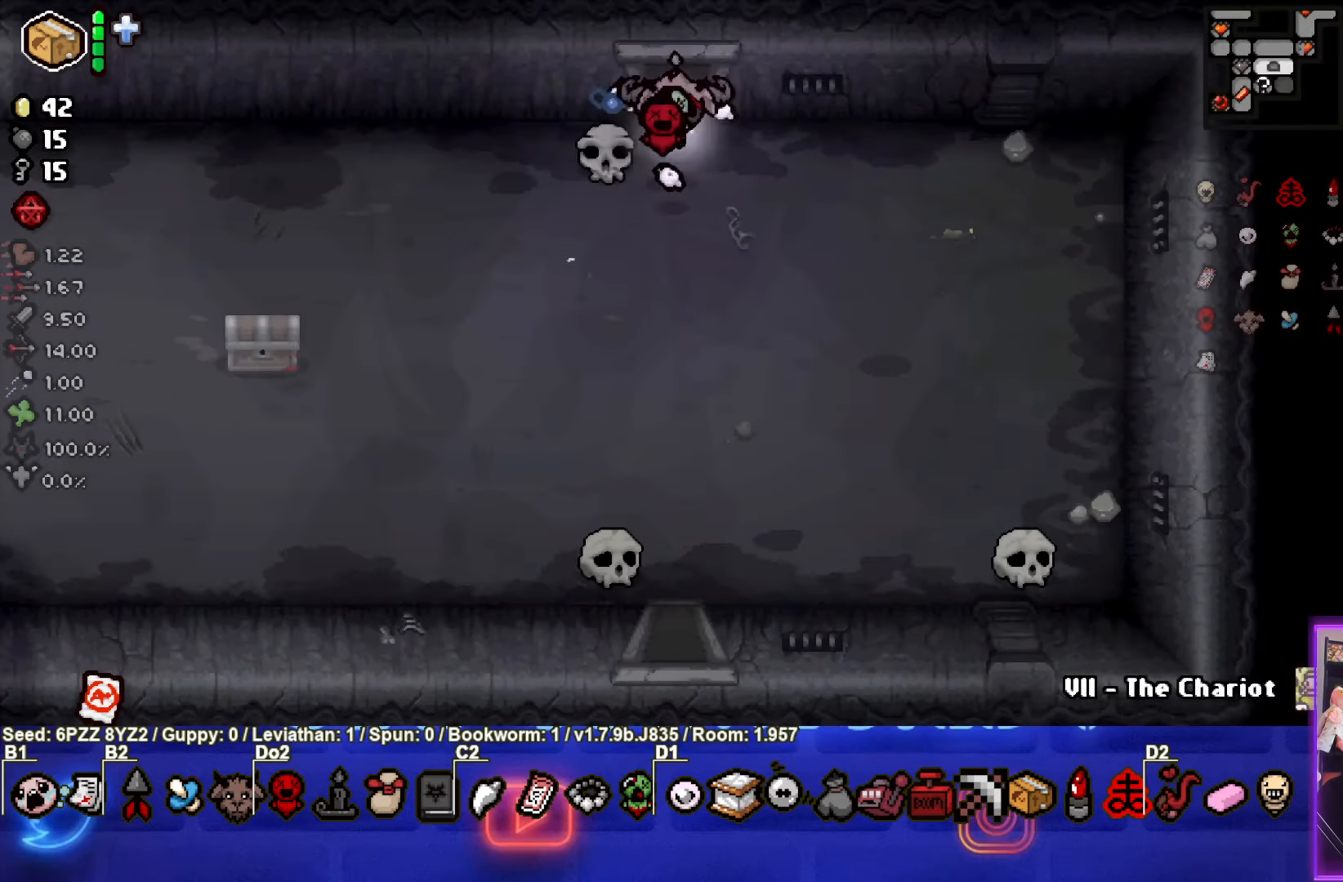
{"buttons": ["CROSS"], "left_stick": "down", "events": [[134, "left_stick", "down"], [334, "CROSS", "down"]]}
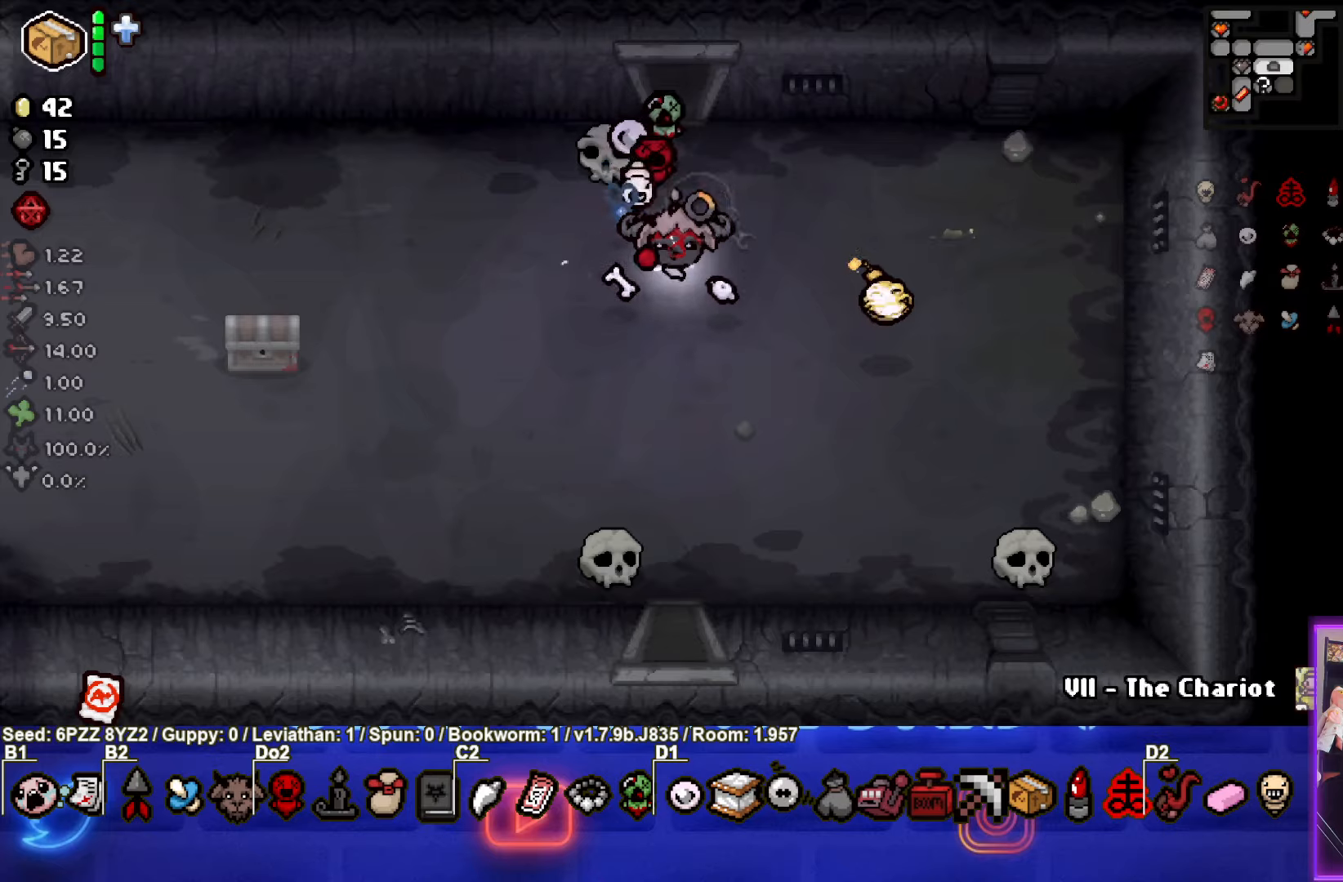
{"buttons": ["CROSS"], "left_stick": "down", "events": []}
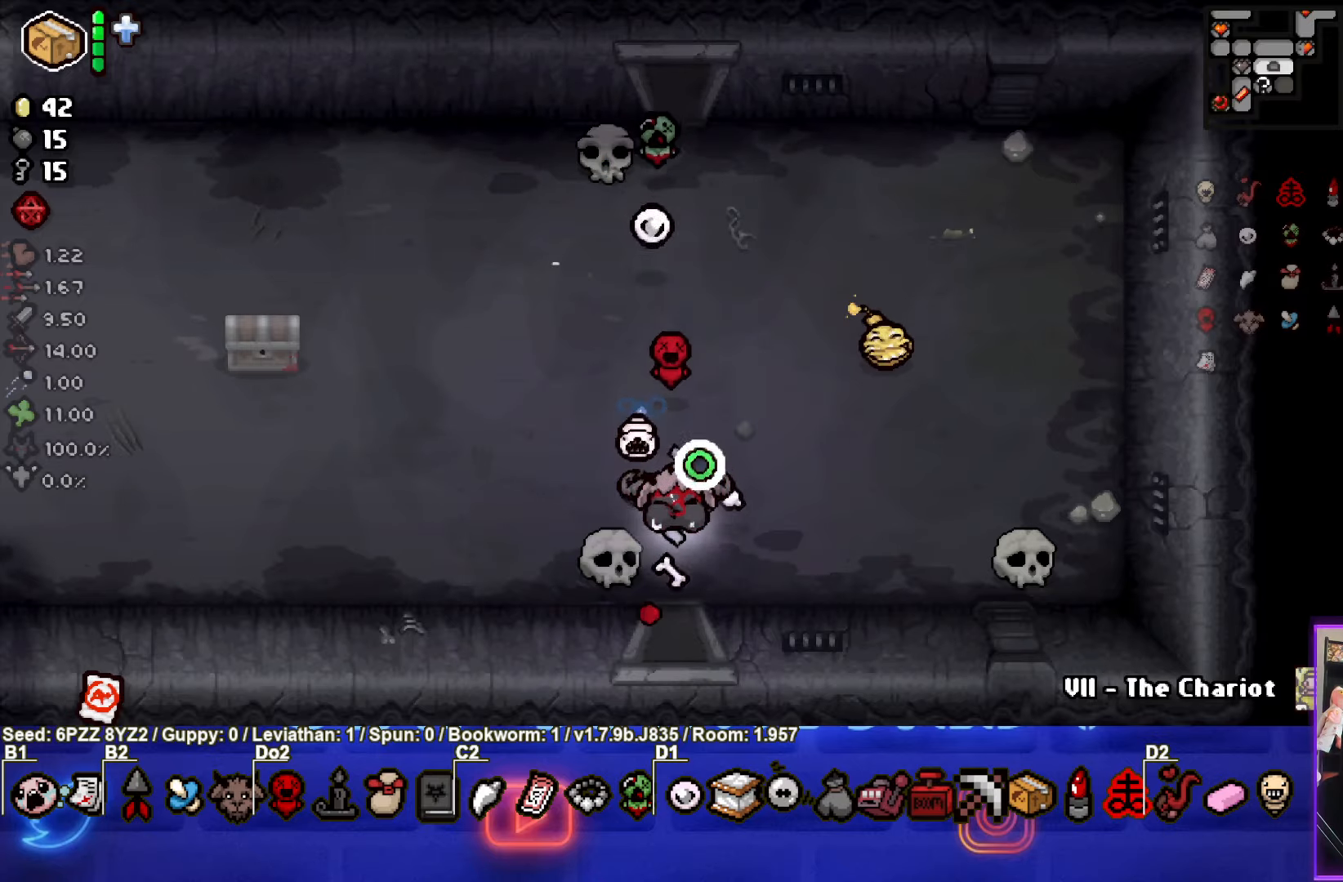
{"buttons": ["CROSS"], "left_stick": "center", "events": [[300, "left_stick", "center"]]}
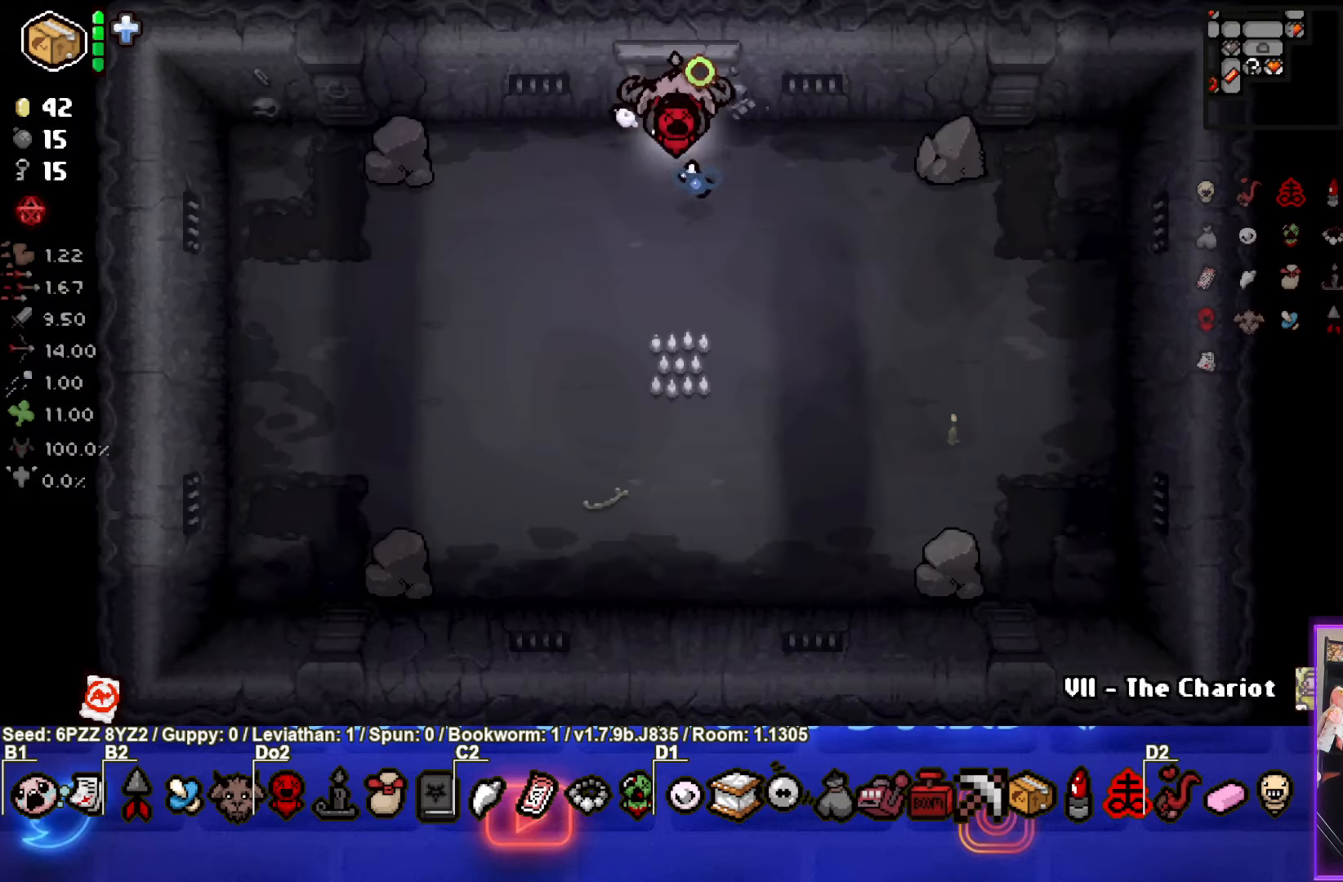
{"buttons": ["CROSS"], "left_stick": "center", "events": []}
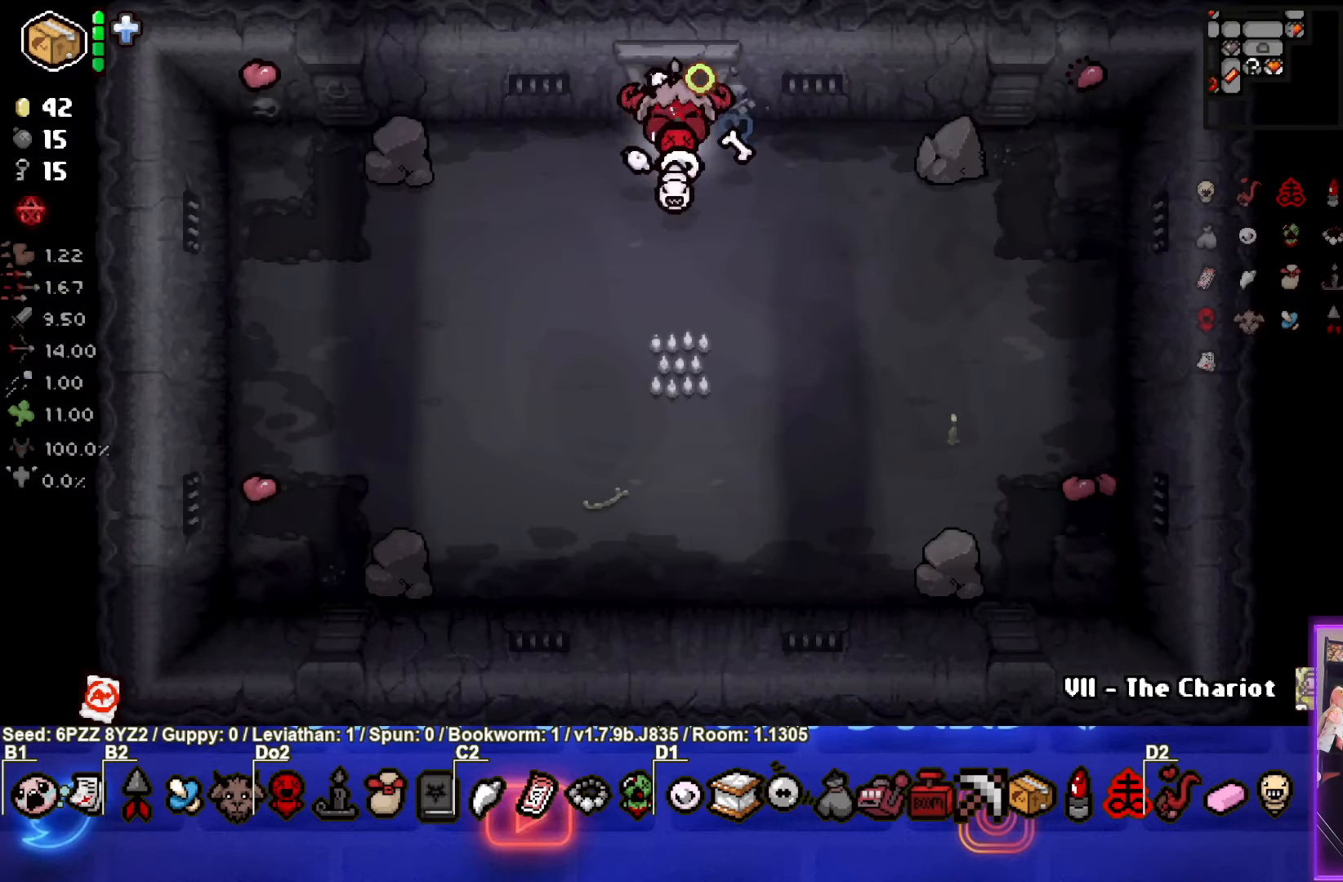
{"buttons": [], "left_stick": "up", "events": [[166, "CROSS", "up"], [166, "left_stick", "up"]]}
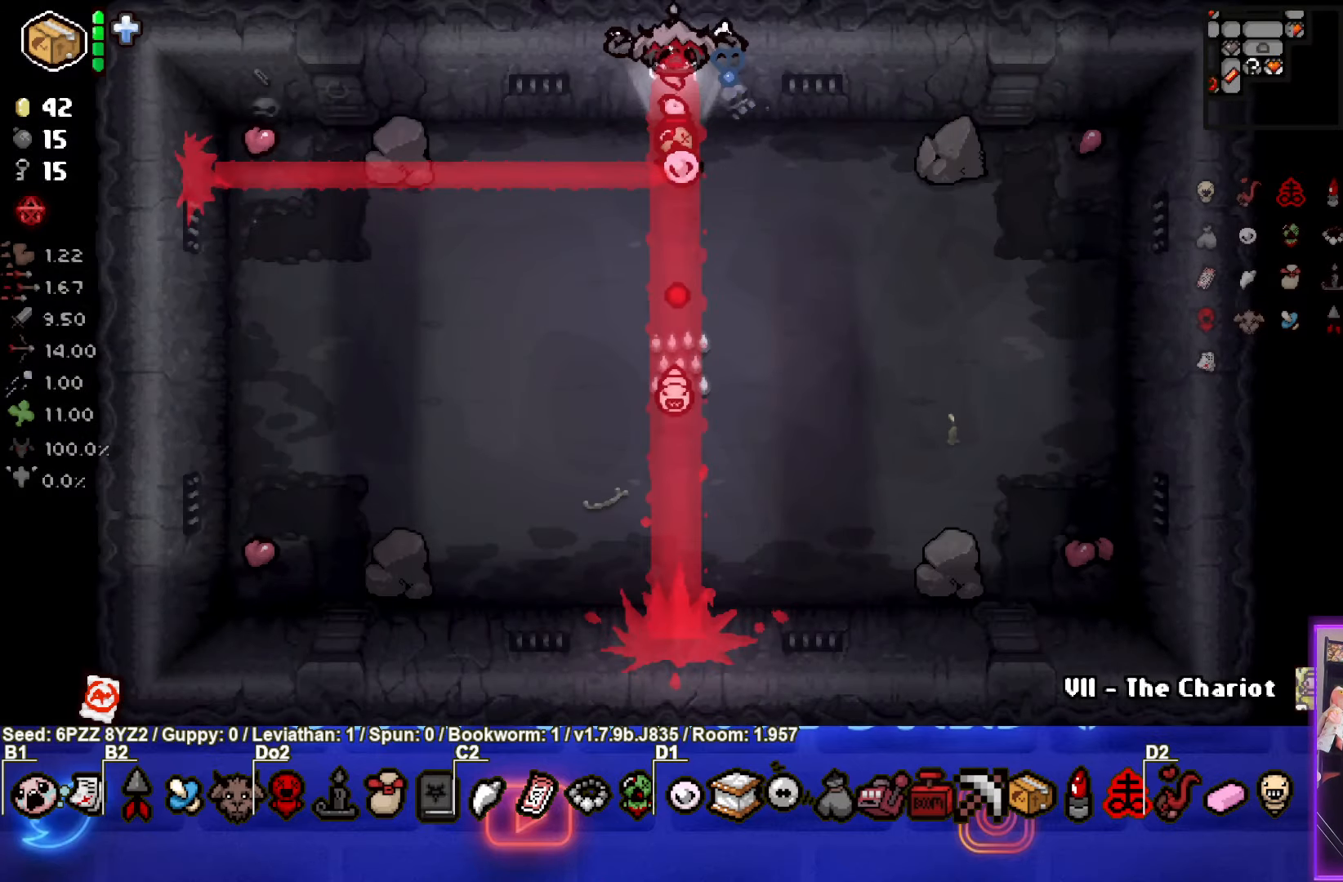
{"buttons": [], "left_stick": "left", "events": [[50, "left_stick", "center"], [366, "left_stick", "left"]]}
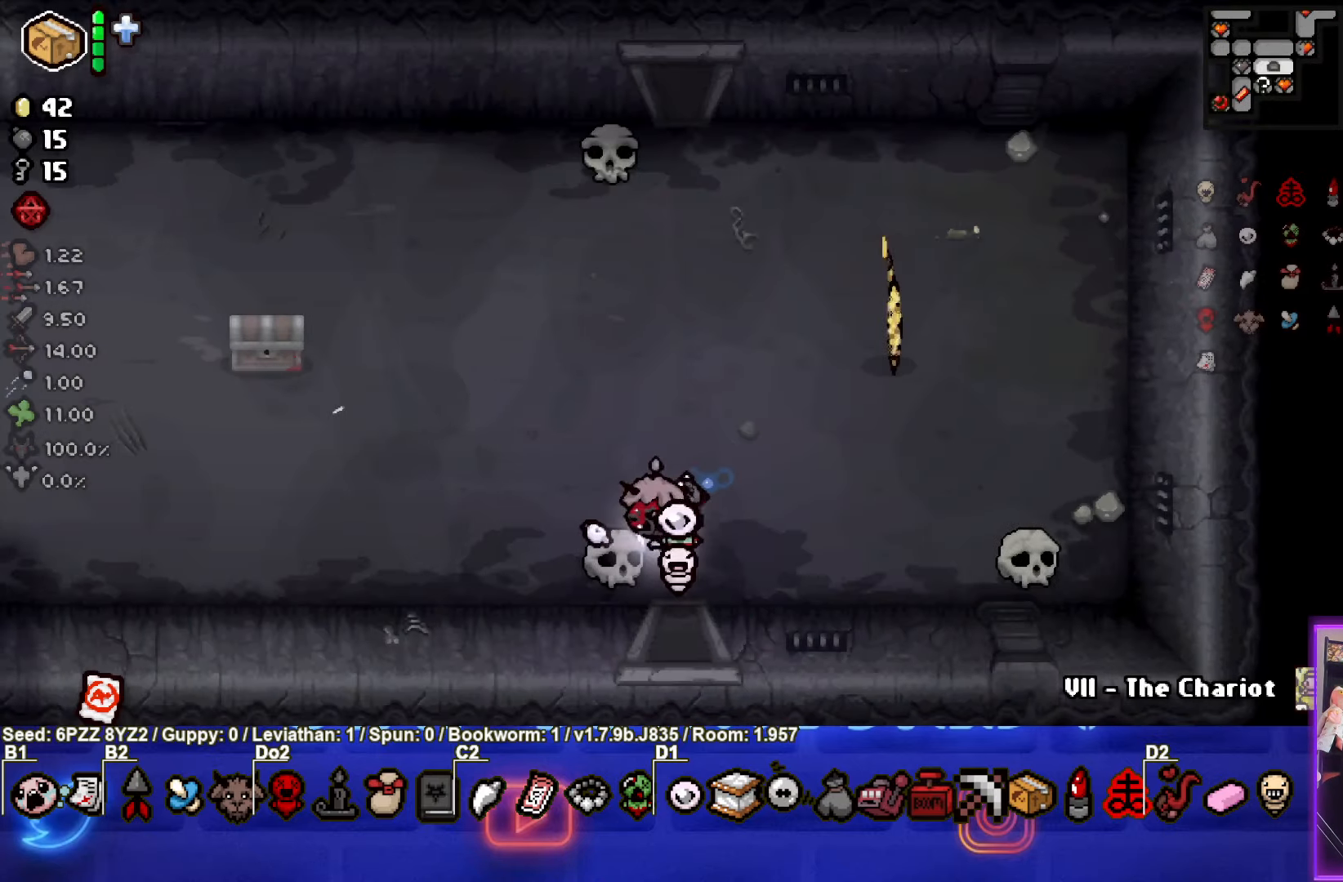
{"buttons": ["SELECT"], "left_stick": "up", "events": [[66, "left_stick", "up-left"], [216, "left_stick", "up"], [483, "SELECT", "down"]]}
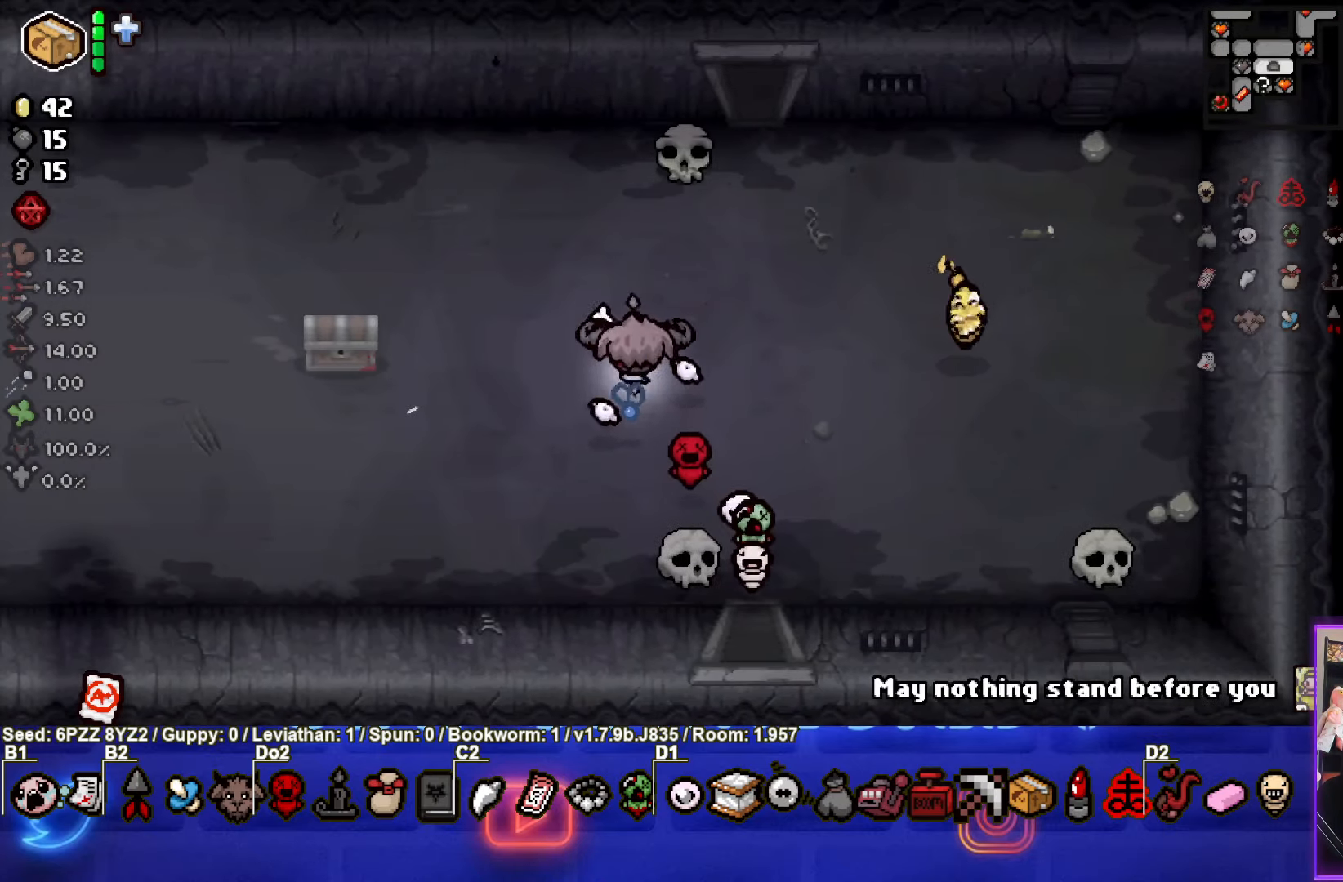
{"buttons": ["SELECT"], "left_stick": "left", "events": [[116, "left_stick", "up-left"], [500, "left_stick", "left"]]}
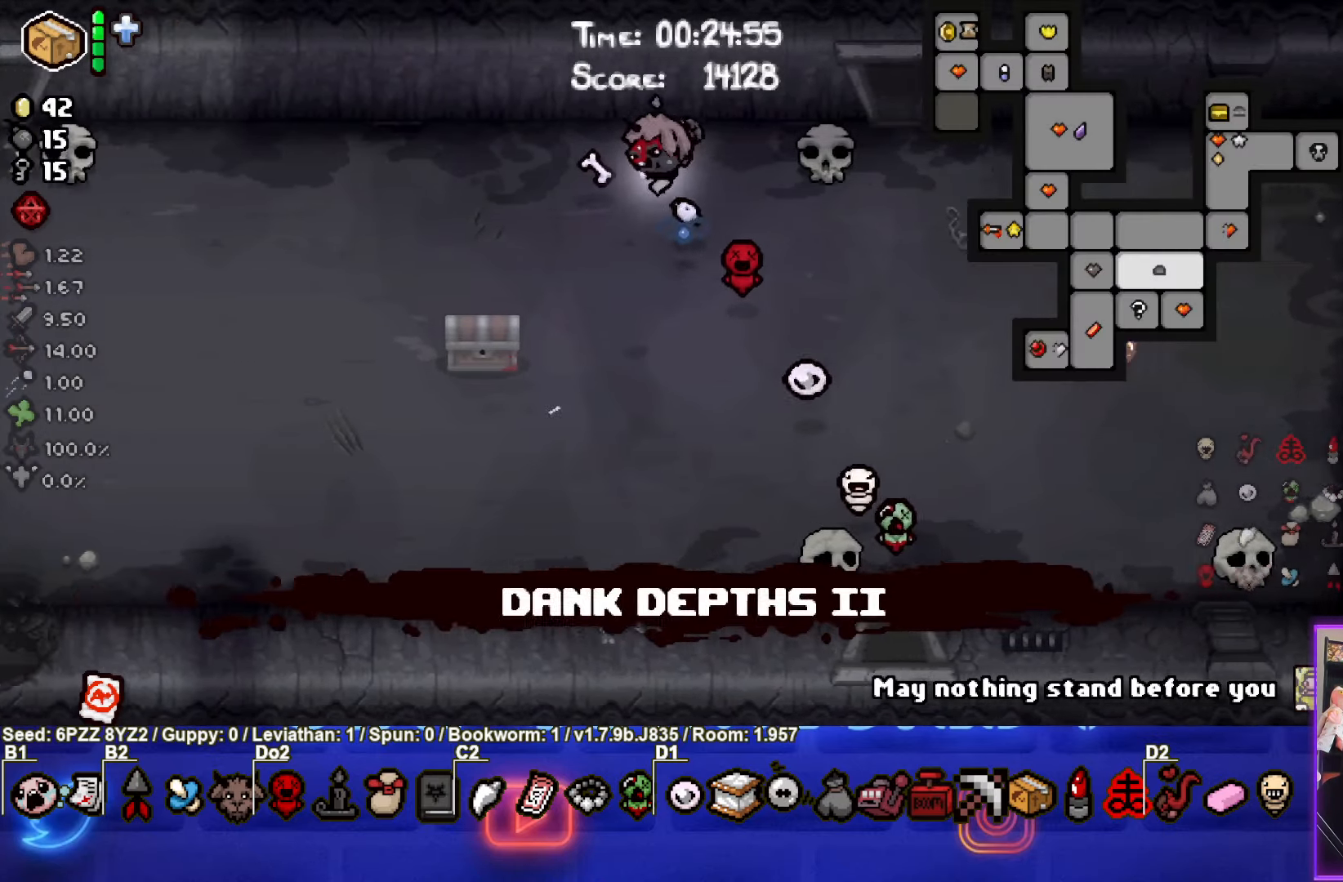
{"buttons": ["SELECT"], "left_stick": "down-left", "events": [[400, "left_stick", "down-left"]]}
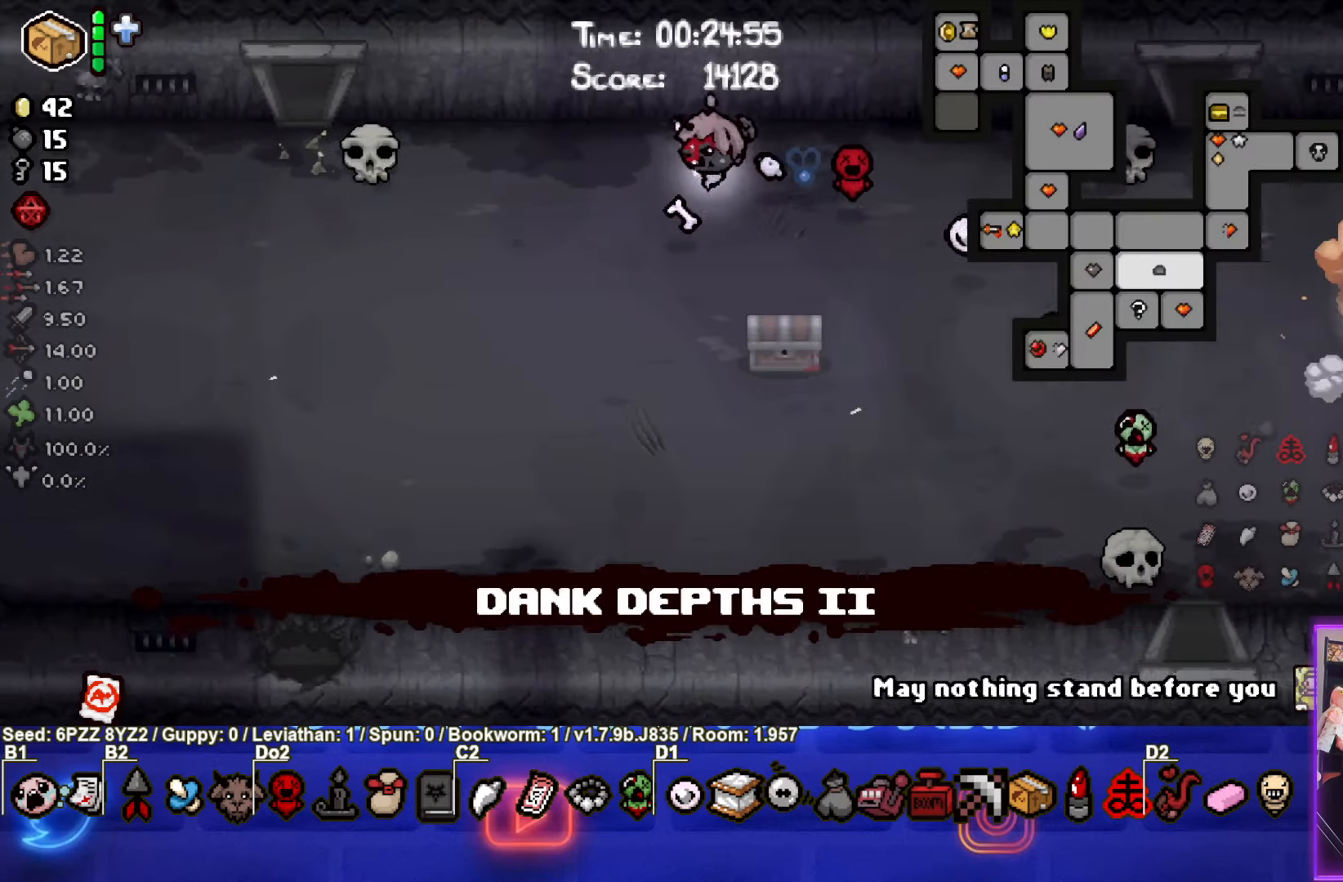
{"buttons": [], "left_stick": "left", "events": [[200, "SELECT", "up"], [233, "left_stick", "left"]]}
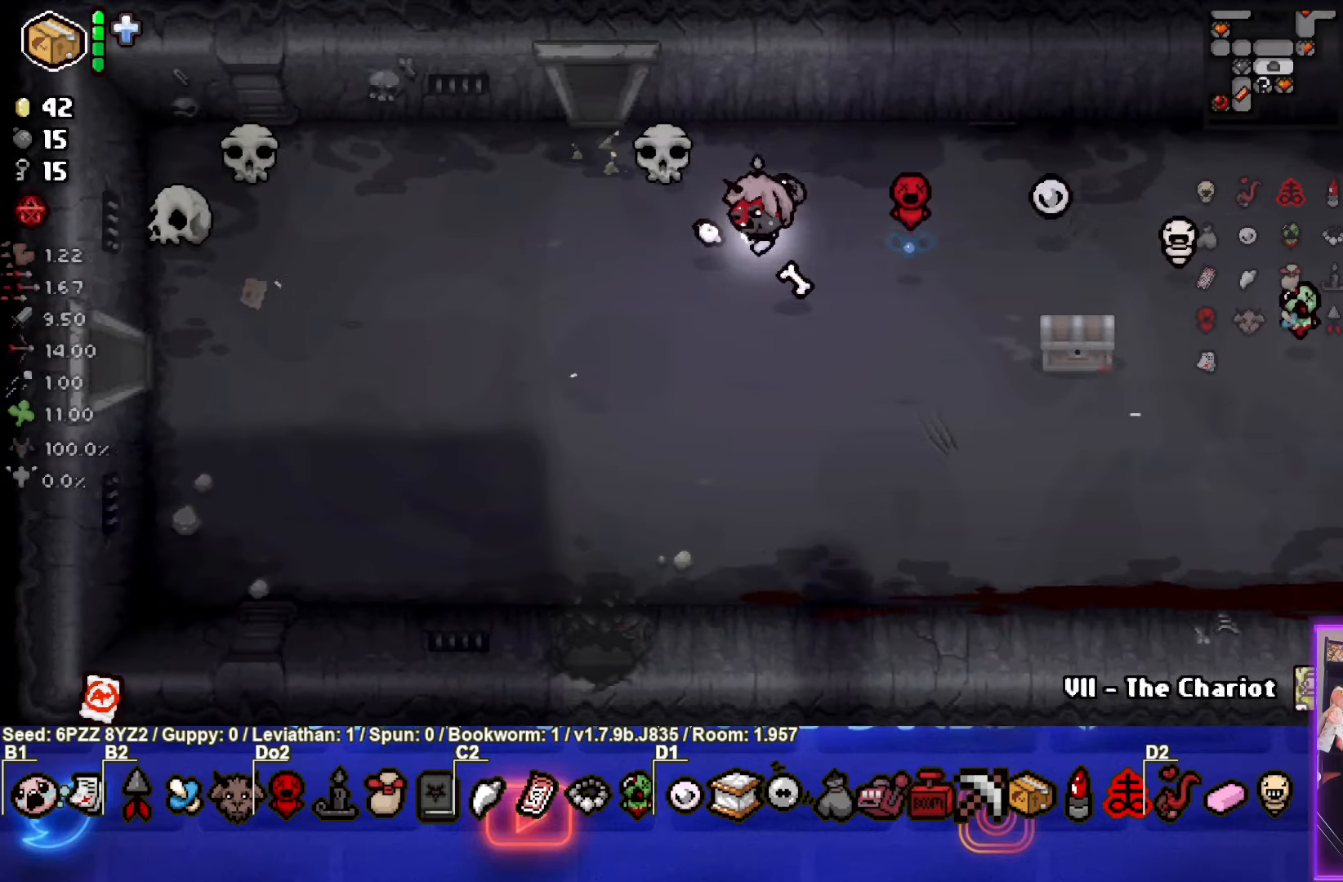
{"buttons": [], "left_stick": "left", "events": [[283, "left_stick", "up-left"], [467, "left_stick", "left"]]}
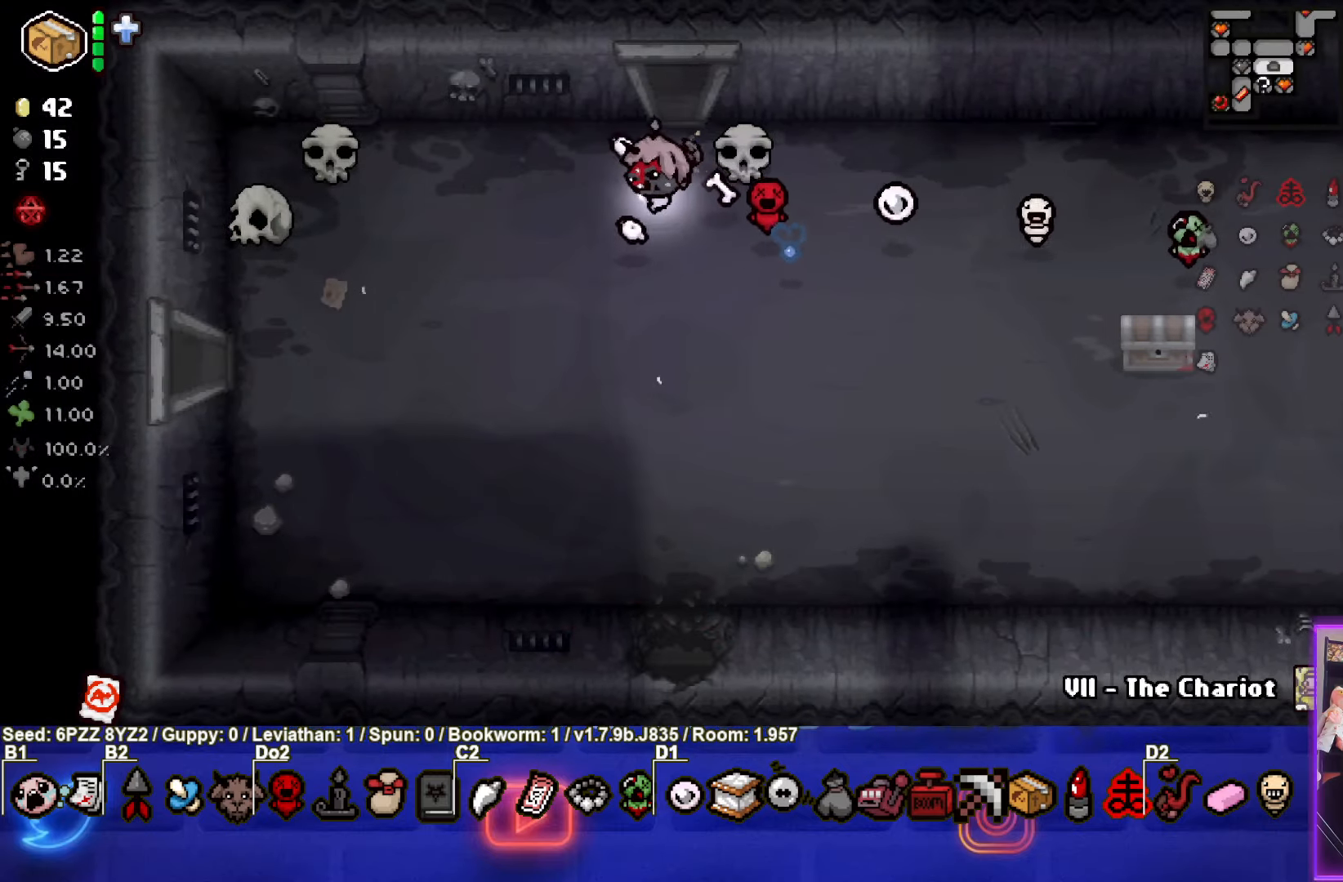
{"buttons": [], "left_stick": "left", "events": []}
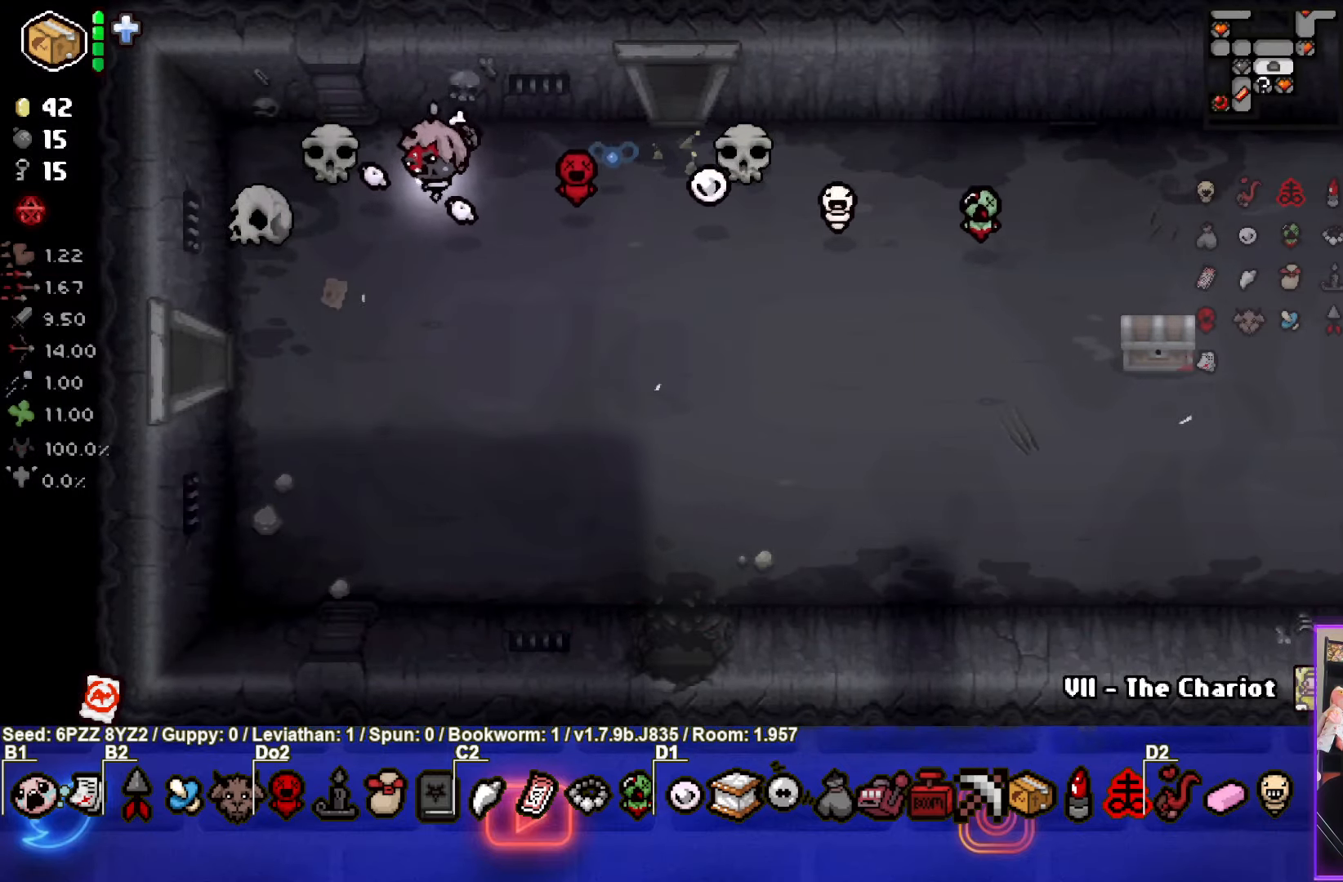
{"buttons": [], "left_stick": "down-right", "events": [[167, "left_stick", "down-left"], [267, "L1", "down"], [283, "left_stick", "down"], [367, "L1", "up"], [500, "left_stick", "down-right"]]}
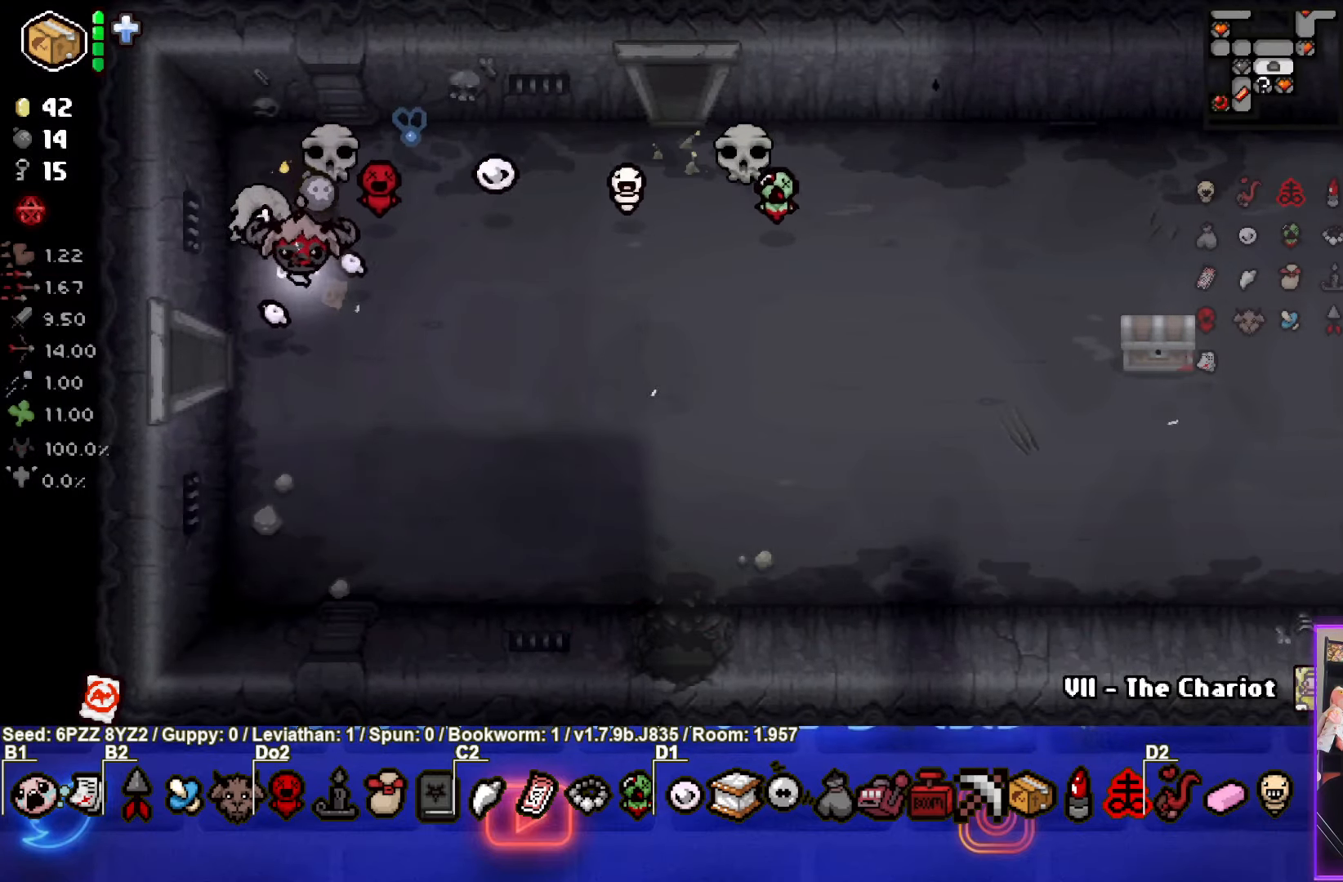
{"buttons": [], "left_stick": "right", "events": [[433, "left_stick", "right"]]}
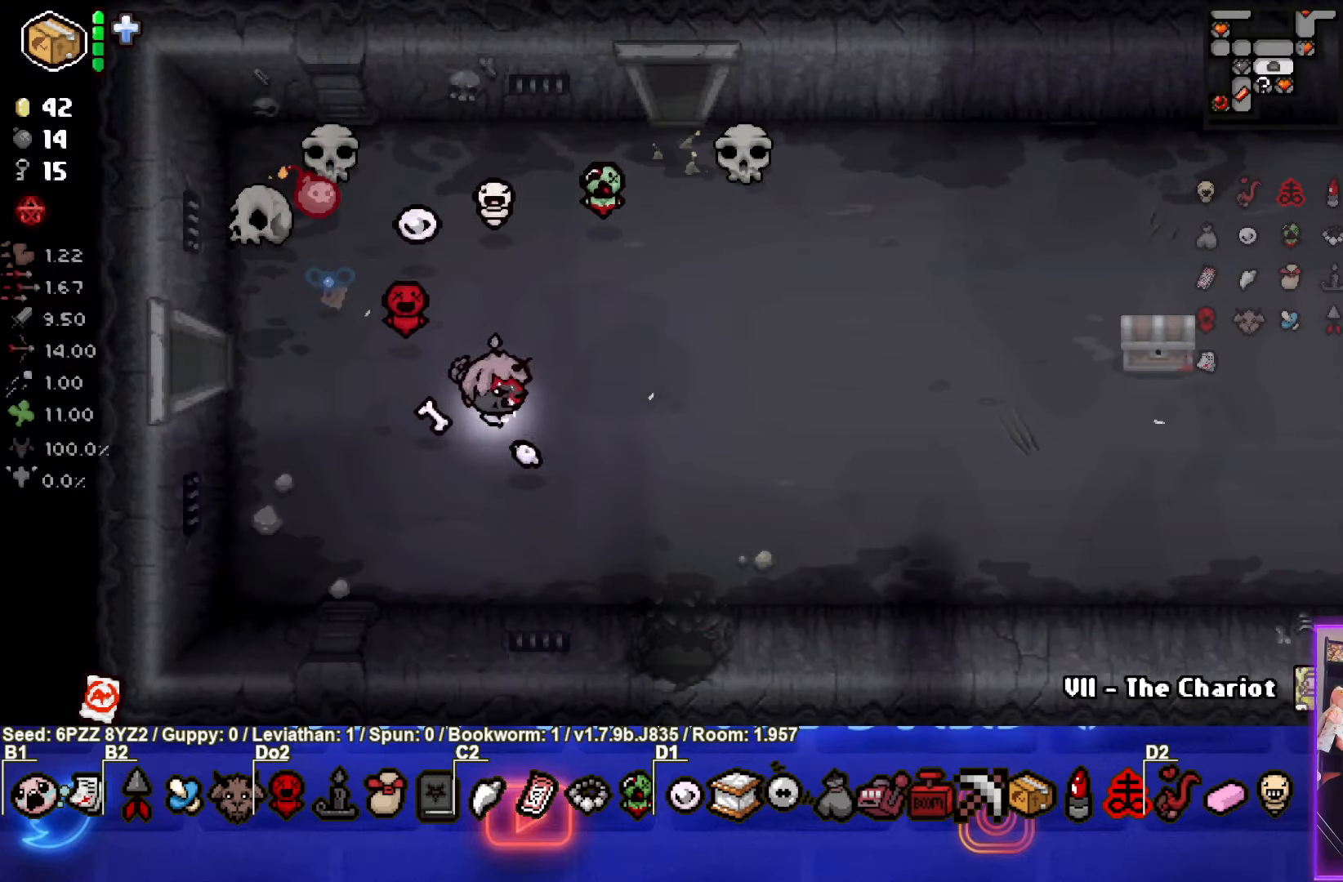
{"buttons": [], "left_stick": "up-right", "events": [[117, "left_stick", "up-right"]]}
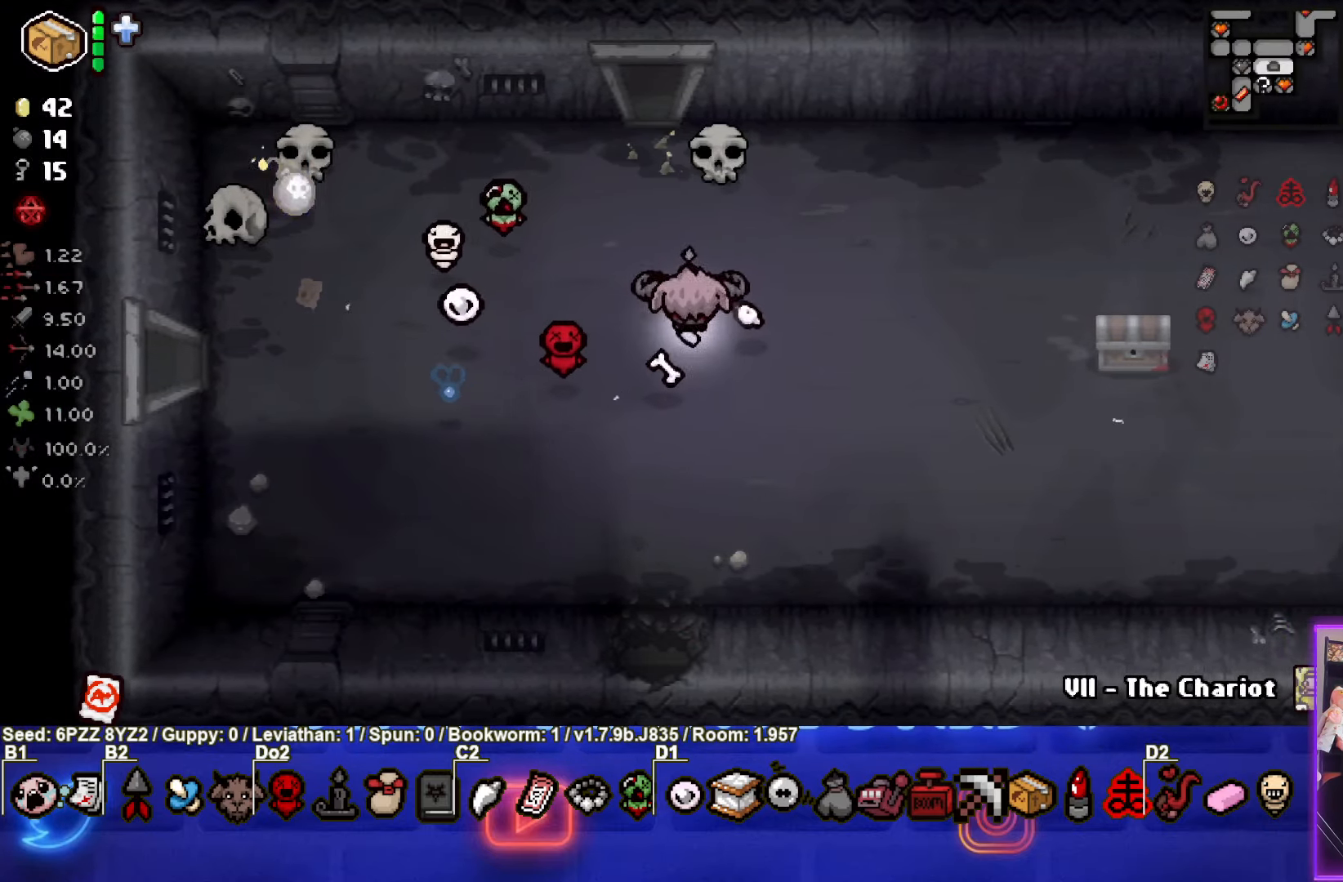
{"buttons": ["L1"], "left_stick": "down", "events": [[333, "left_stick", "right"], [417, "L1", "down"], [500, "left_stick", "down"]]}